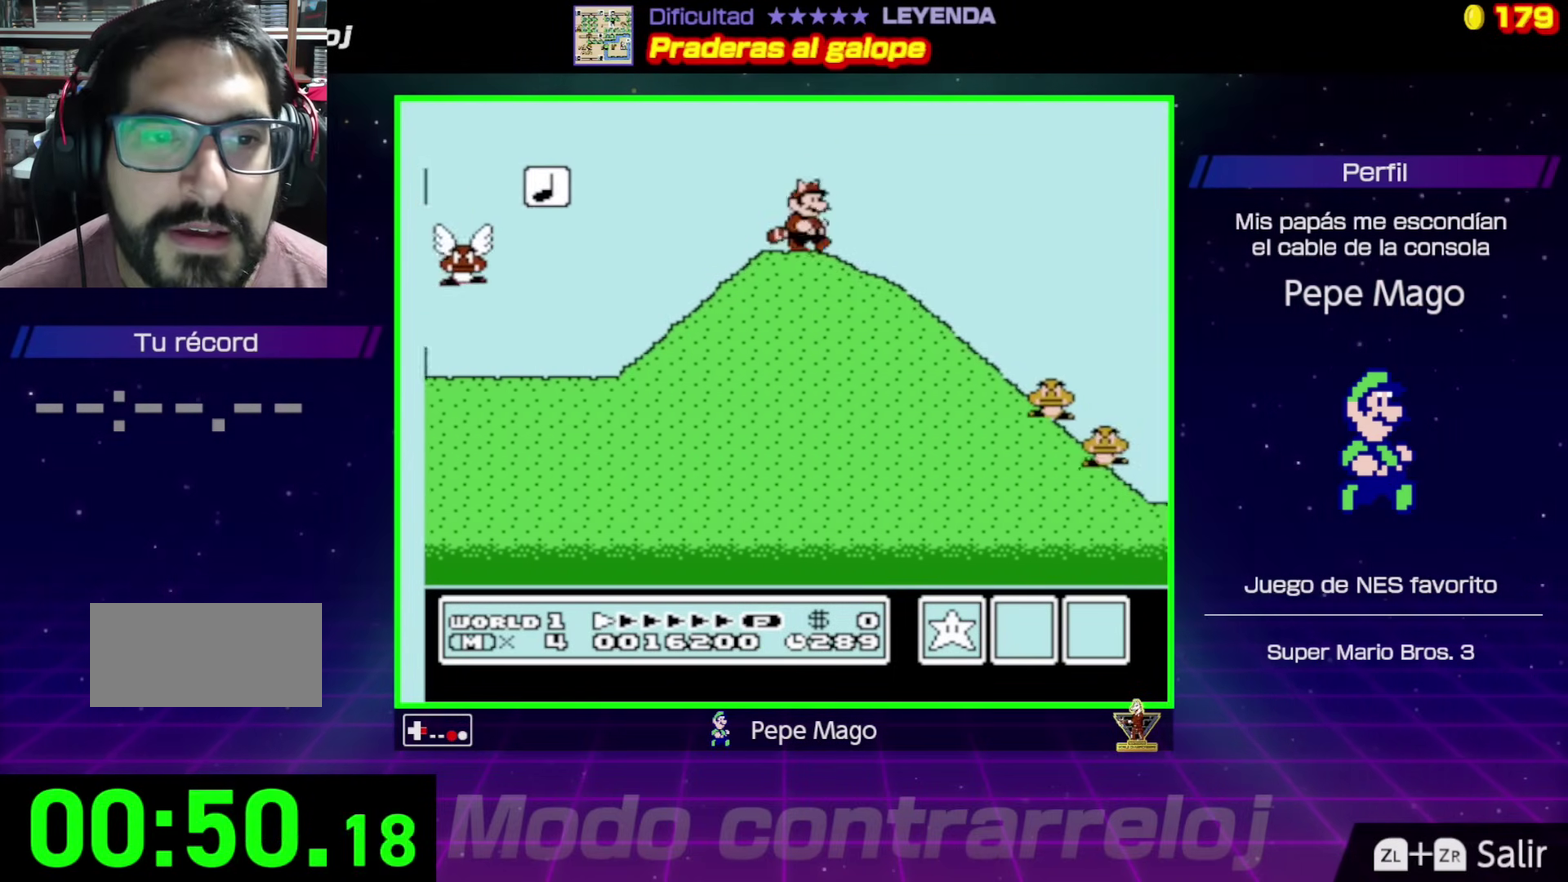
Gameplay with a controller (Nintendo layout); each line is a JSON object with the inputs held at the frame after it. "events" lists button and stick changes between this image and that frame as [ms after this image, input, new state], when the widget could be followed in between. Not read: L3 R3.
{"buttons": ["A", "B", "DPAD_RIGHT"], "events": [[267, "A", "down"]]}
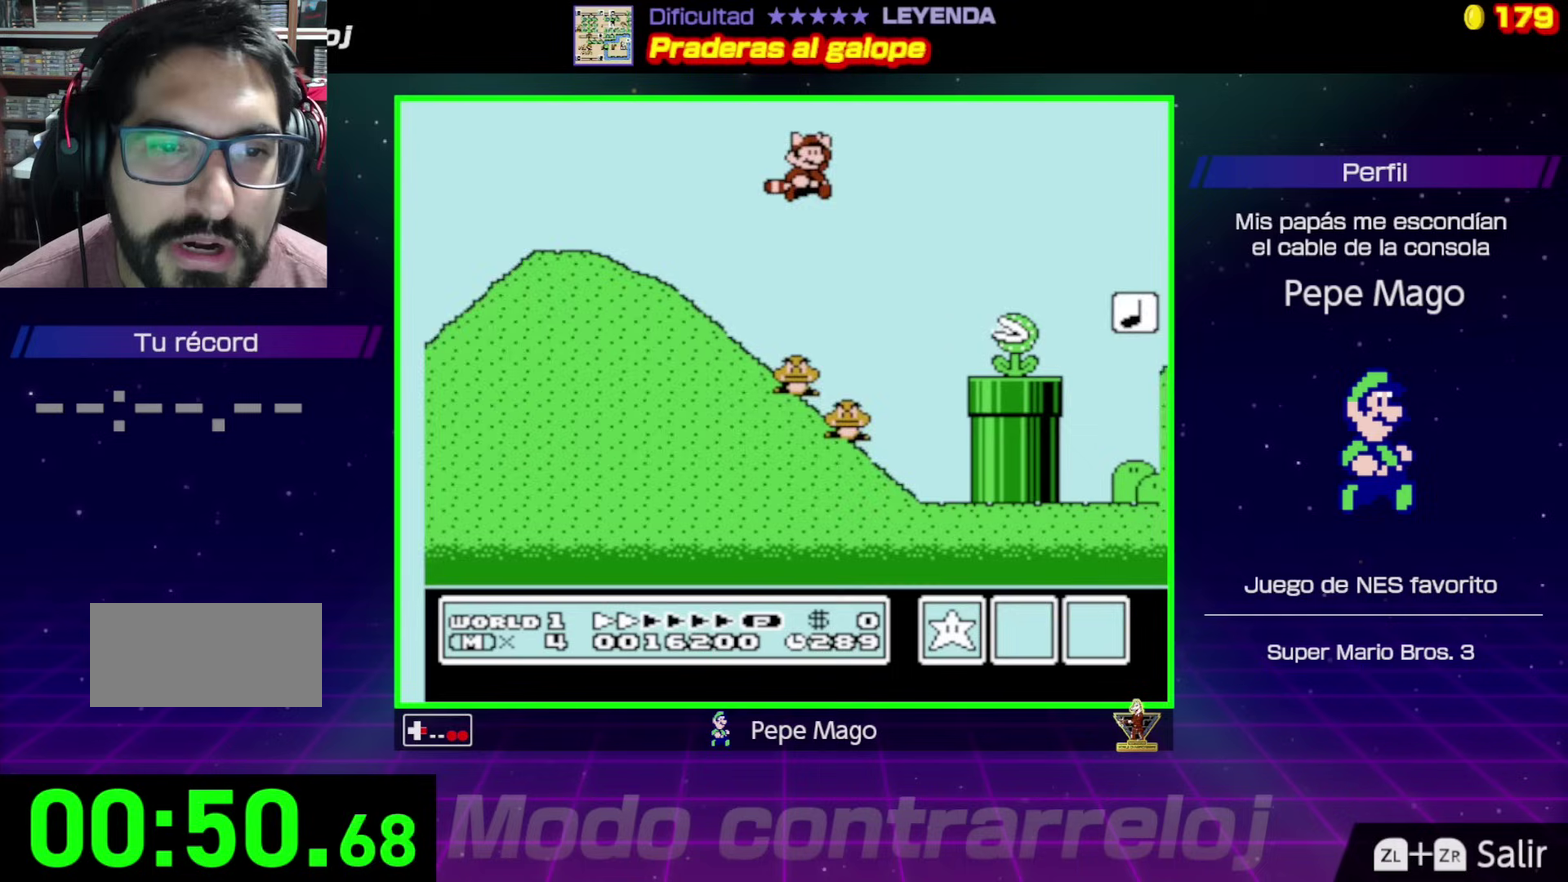
{"buttons": ["A", "B", "DPAD_RIGHT"], "events": [[400, "A", "up"], [450, "A", "down"]]}
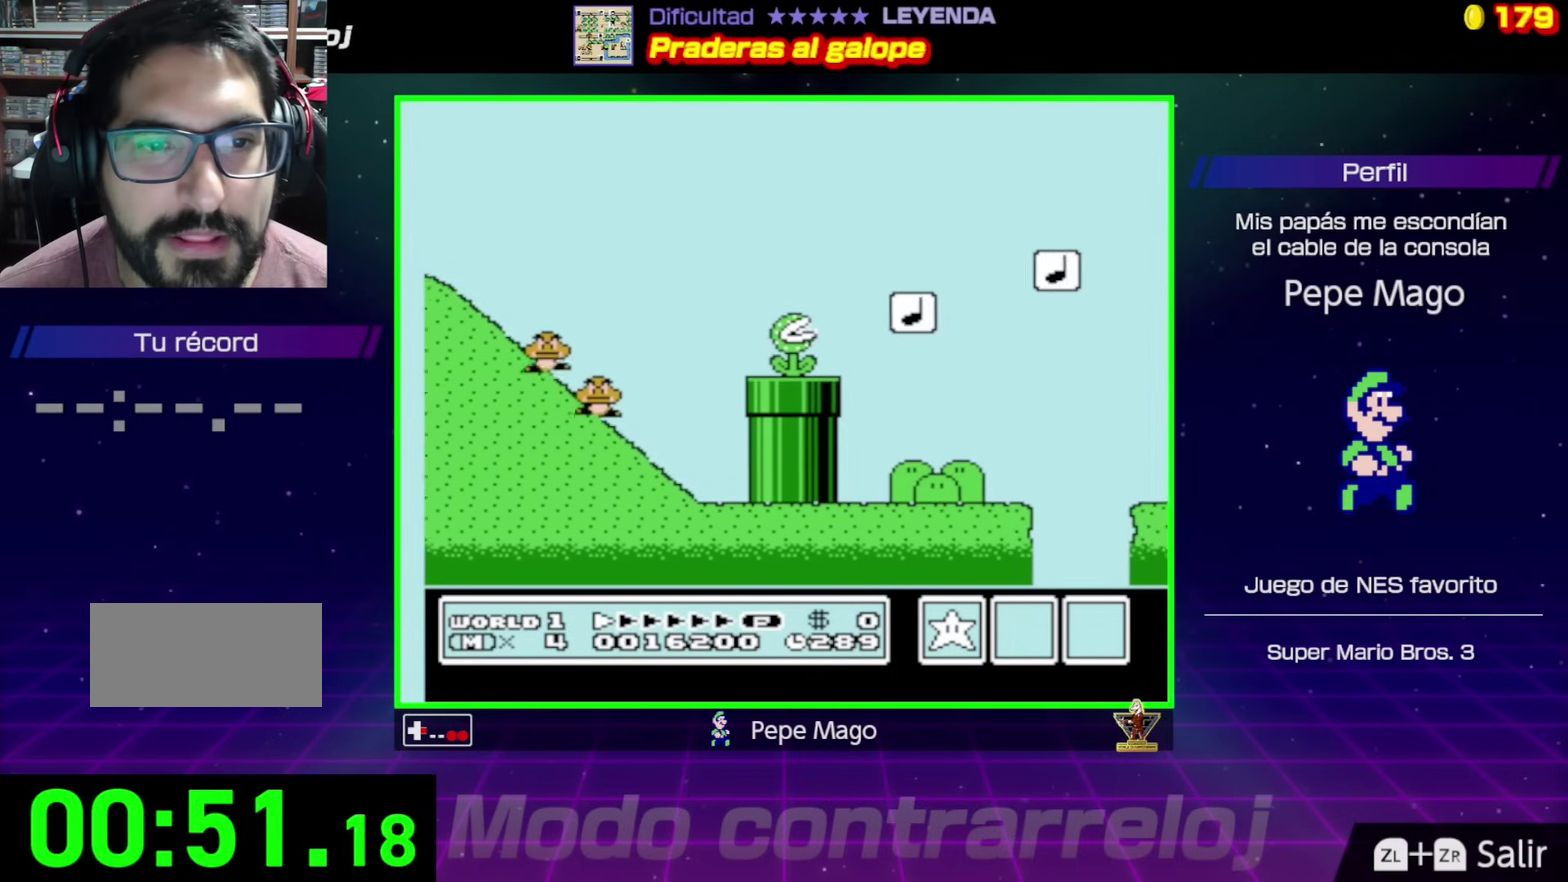
{"buttons": ["B", "DPAD_RIGHT"], "events": [[100, "A", "up"], [167, "A", "down"], [300, "A", "up"], [367, "A", "down"], [500, "A", "up"]]}
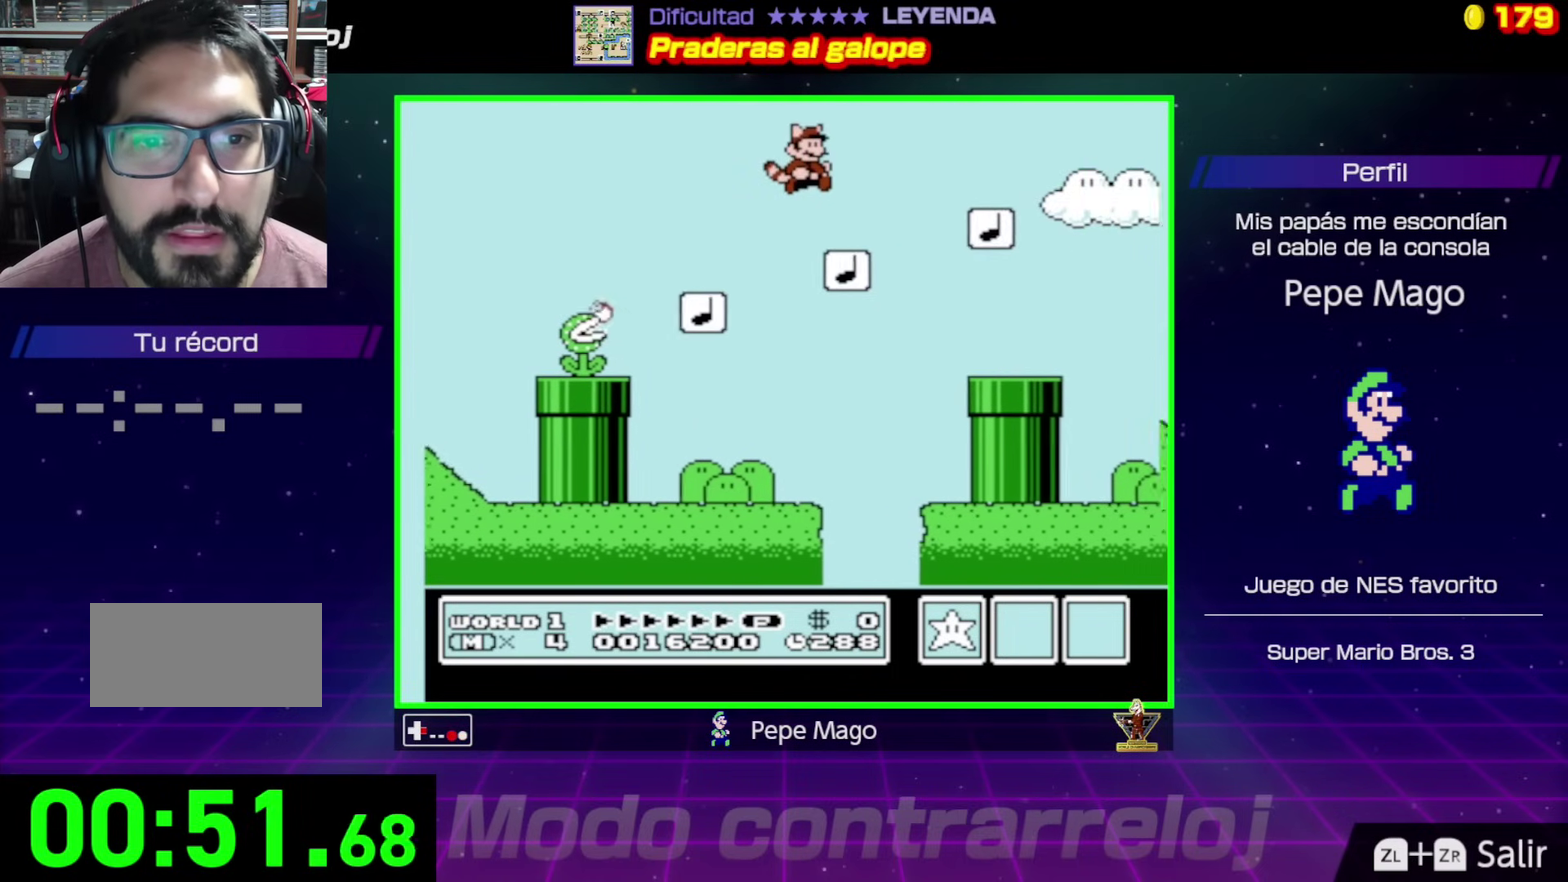
{"buttons": ["B", "DPAD_RIGHT"], "events": []}
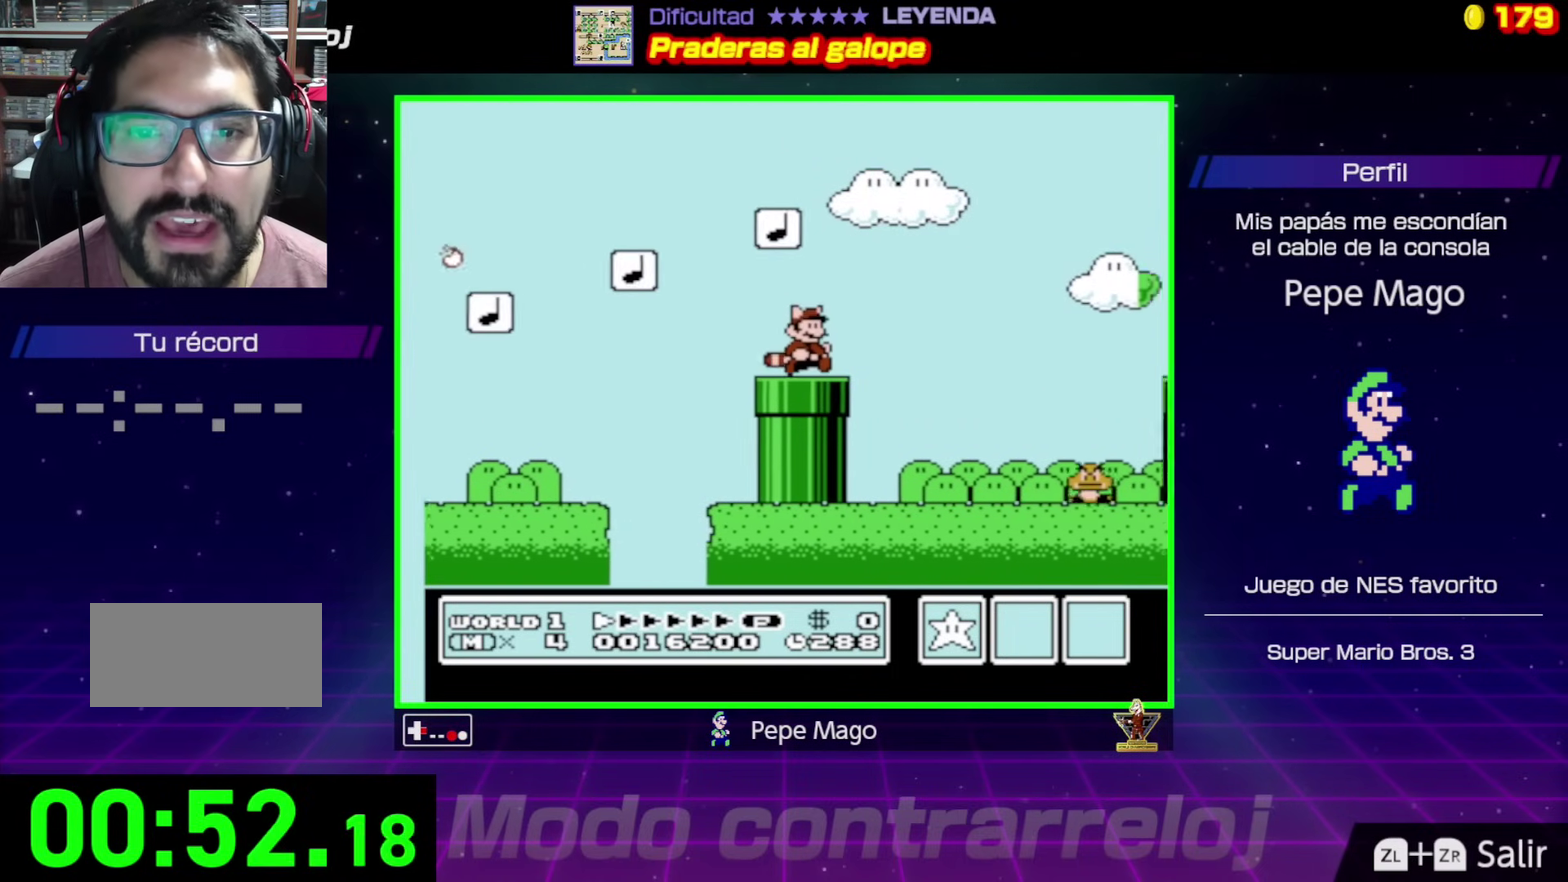
{"buttons": ["A", "B", "DPAD_RIGHT"], "events": [[67, "A", "down"]]}
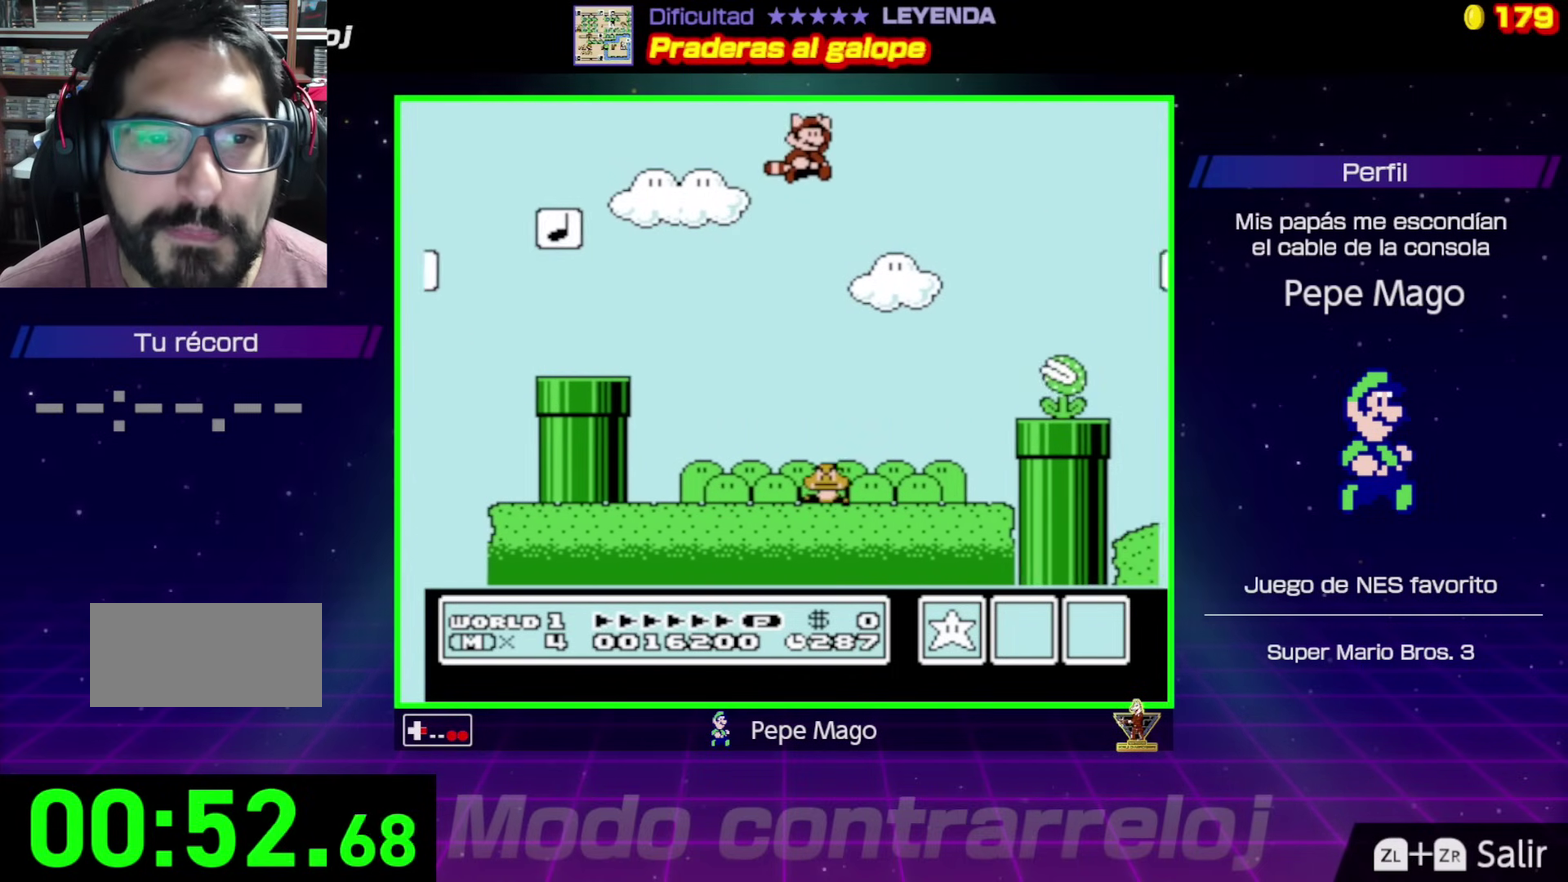
{"buttons": ["B", "DPAD_RIGHT"], "events": [[167, "A", "up"], [283, "A", "down"], [433, "A", "up"]]}
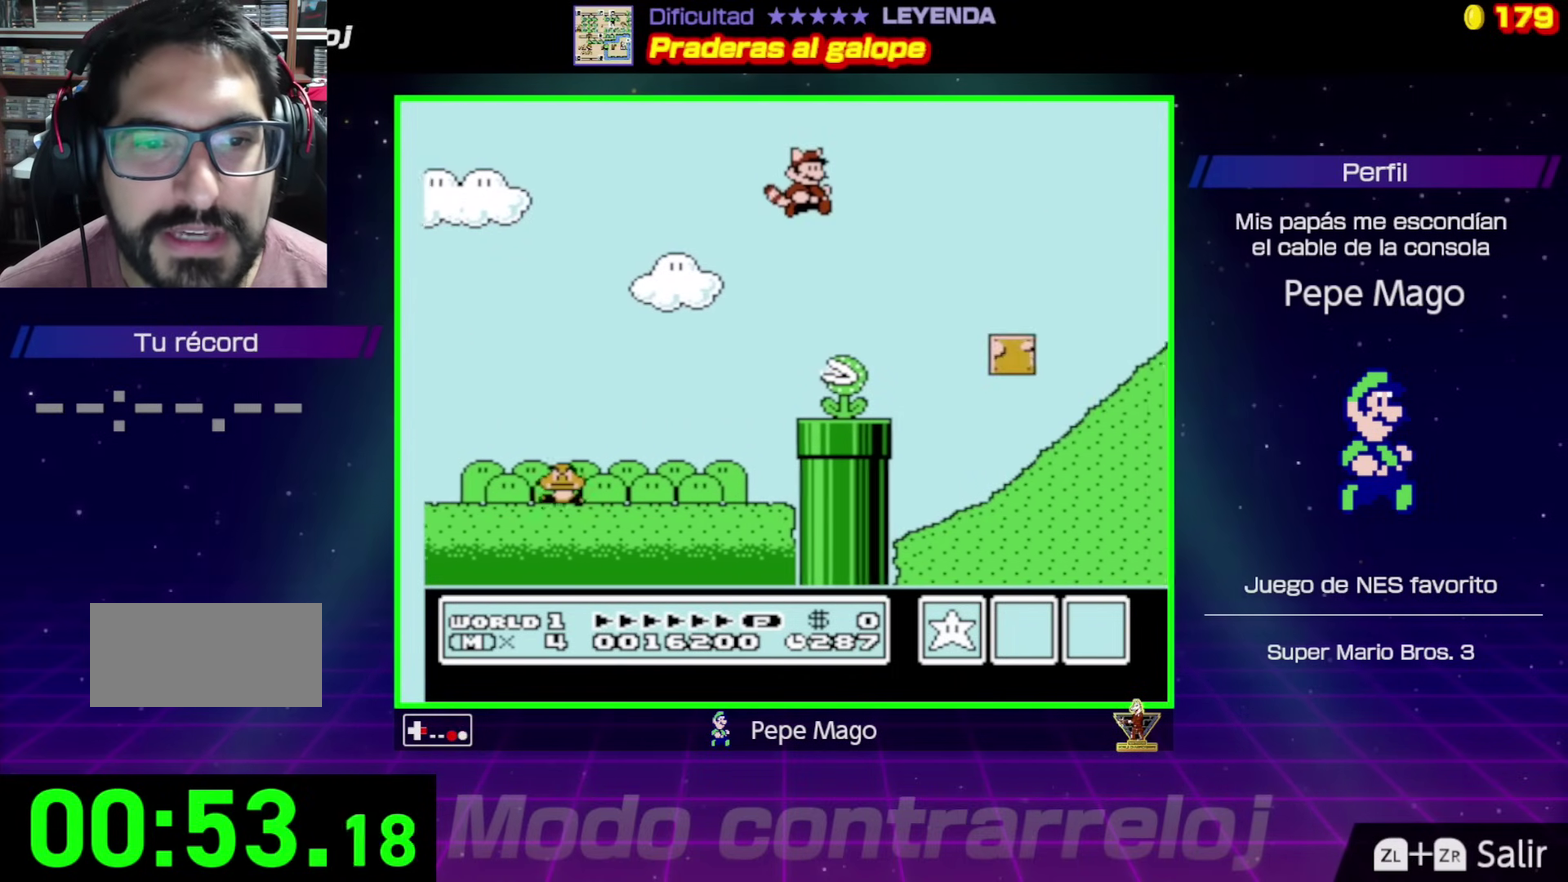
{"buttons": ["B", "DPAD_RIGHT"], "events": [[50, "A", "down"], [183, "A", "up"]]}
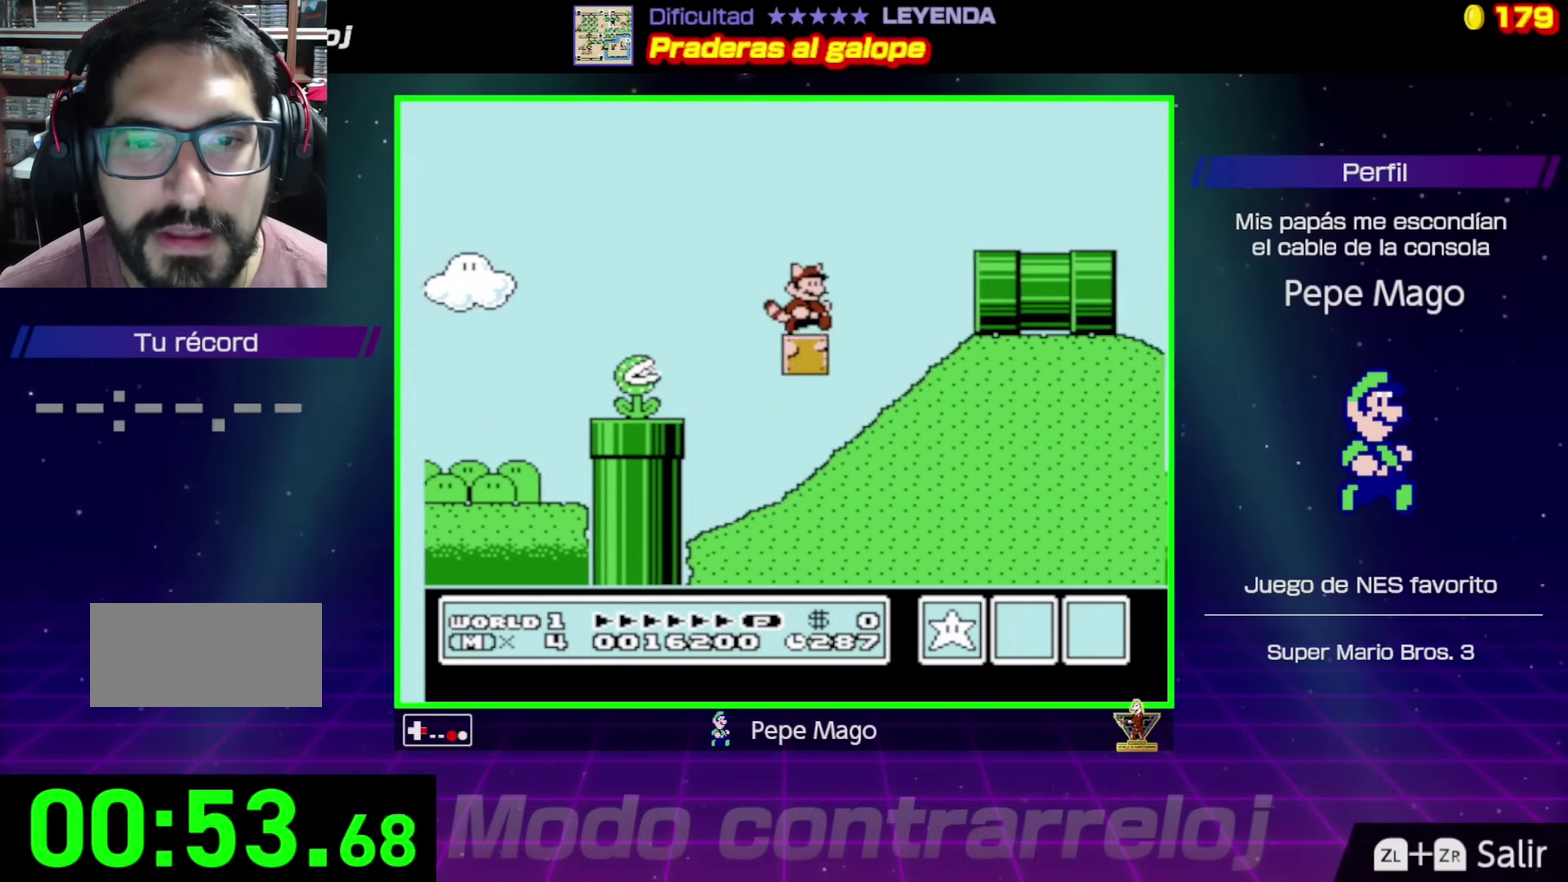
{"buttons": ["A", "B", "DPAD_RIGHT"], "events": [[50, "A", "down"]]}
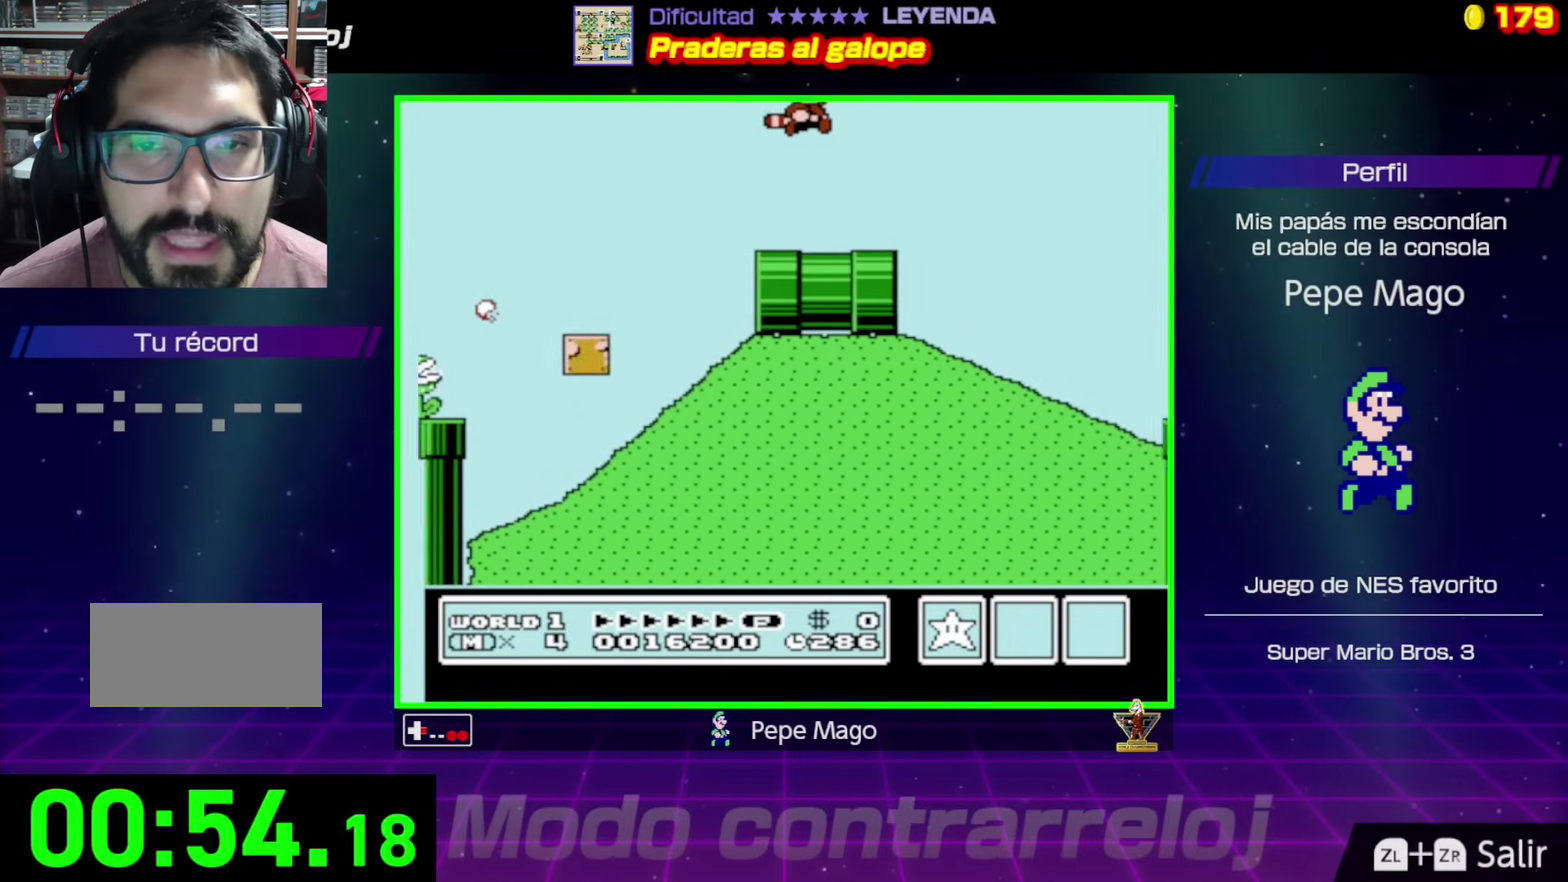
{"buttons": ["B", "DPAD_RIGHT"], "events": [[17, "A", "up"]]}
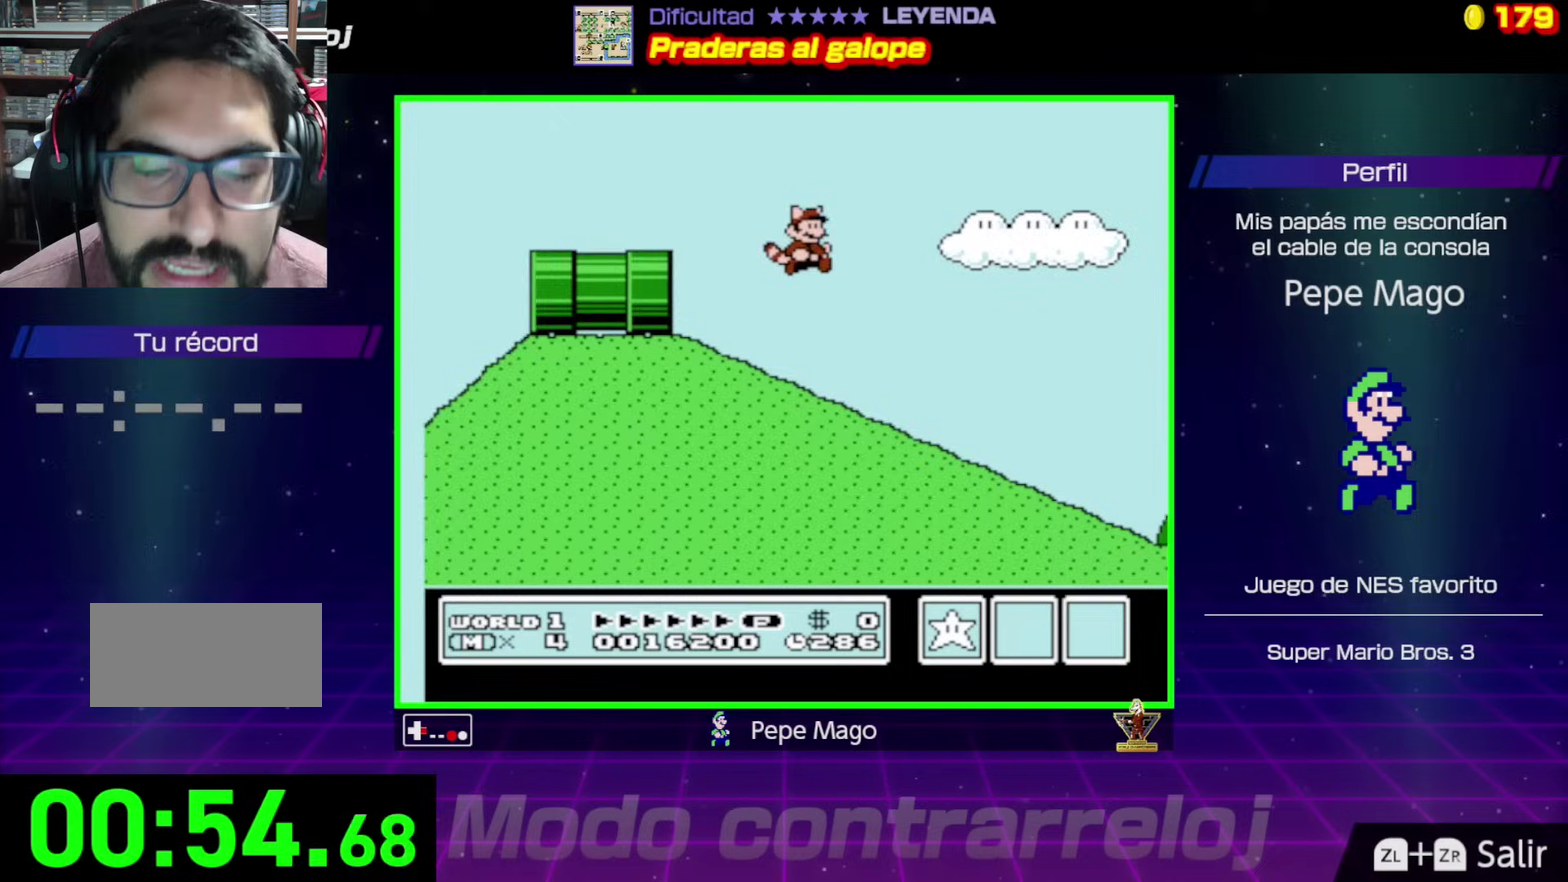
{"buttons": ["B", "DPAD_RIGHT"], "events": []}
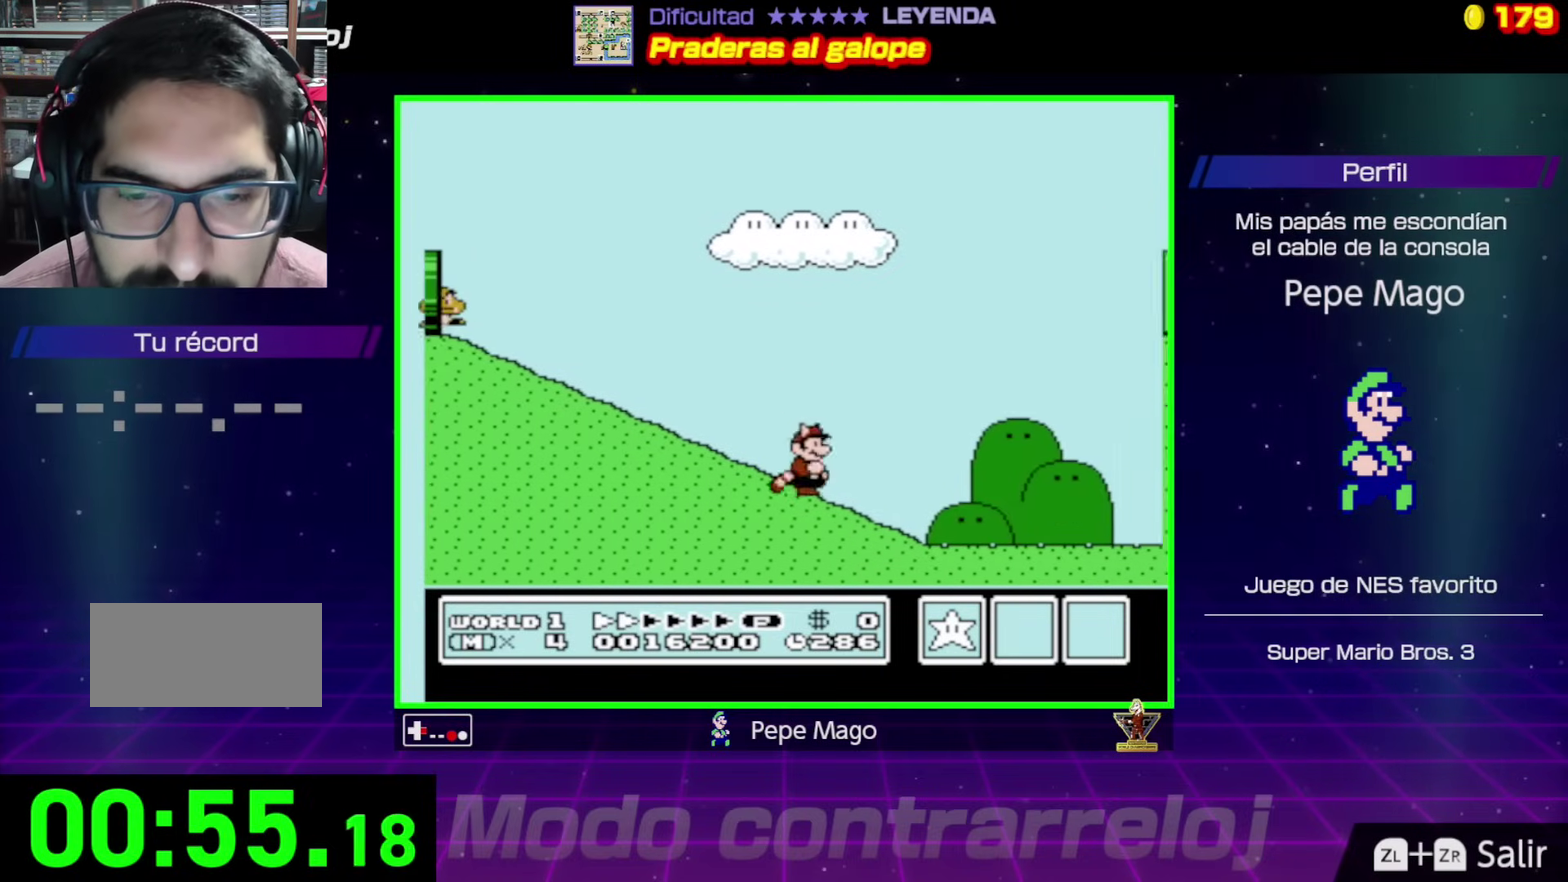
{"buttons": ["B", "DPAD_RIGHT"], "events": []}
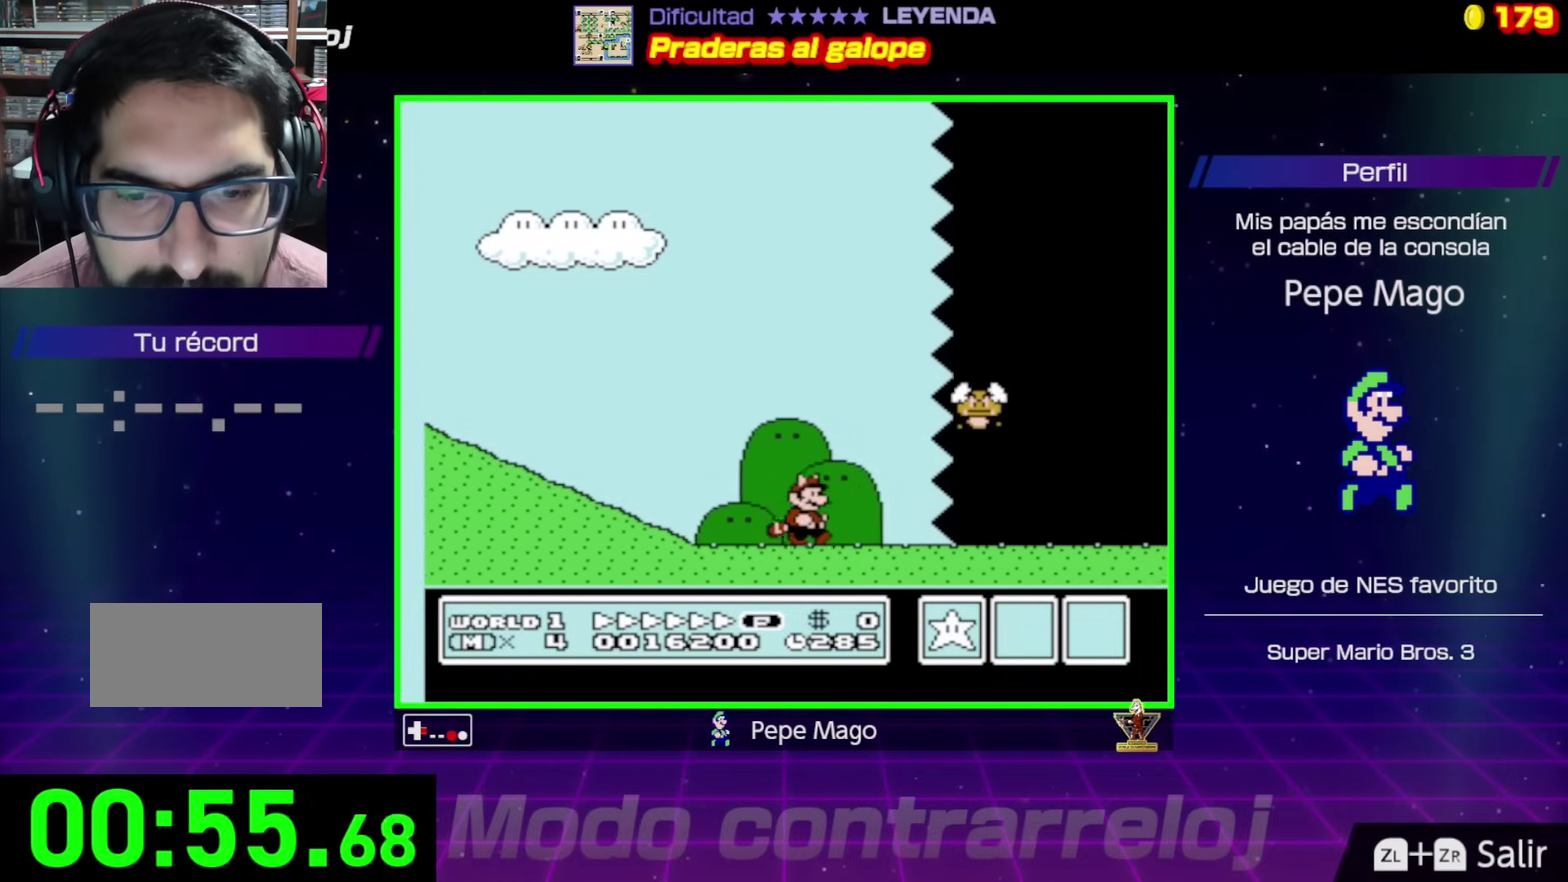
{"buttons": ["B", "DPAD_RIGHT"], "events": []}
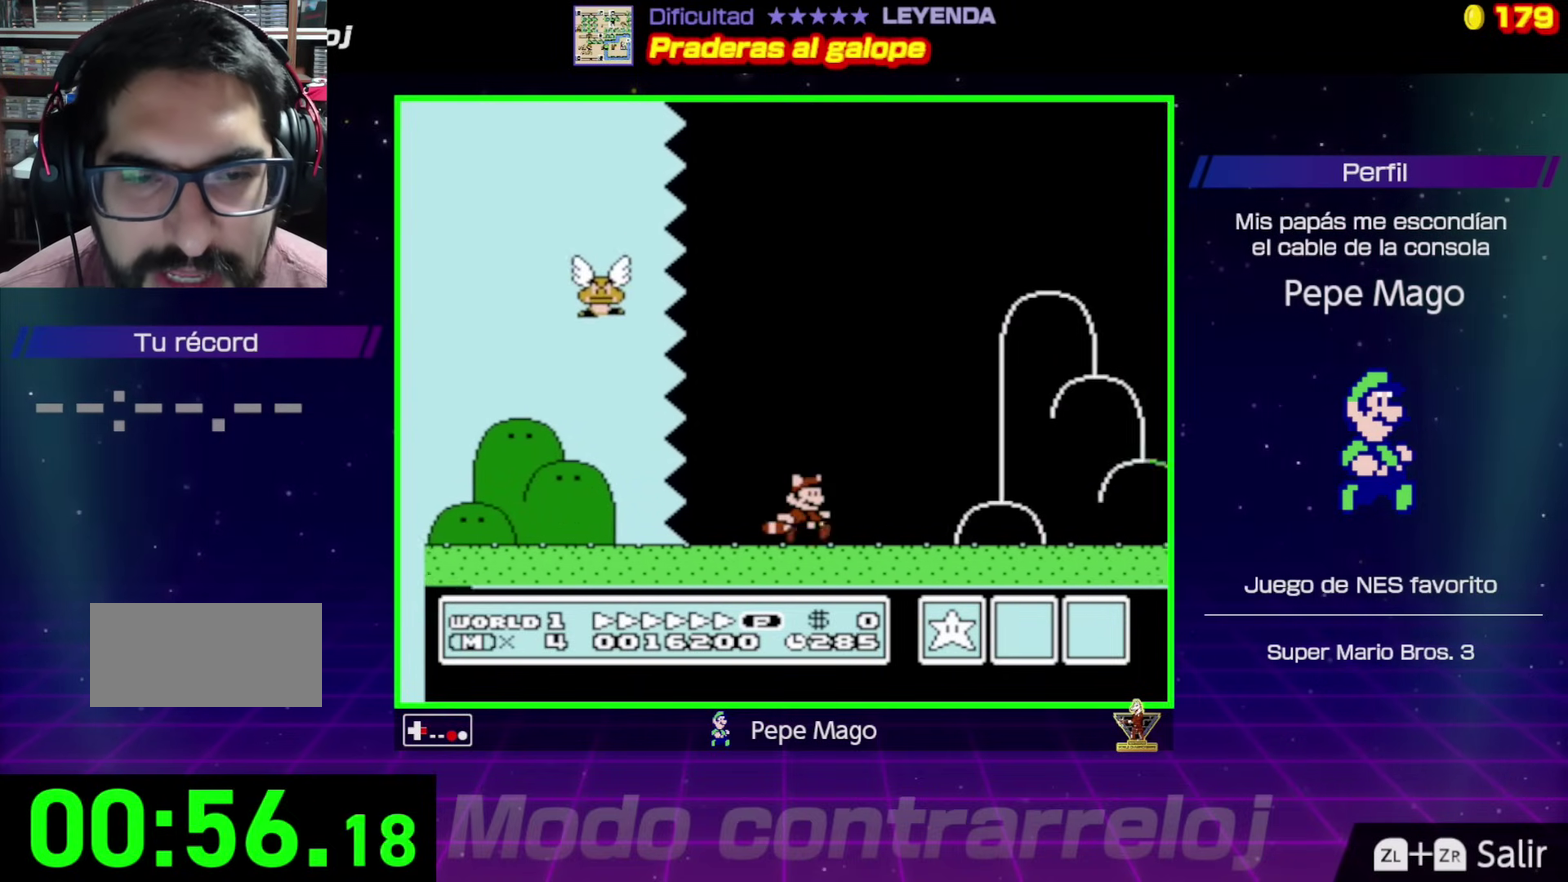
{"buttons": ["B", "DPAD_RIGHT"], "events": []}
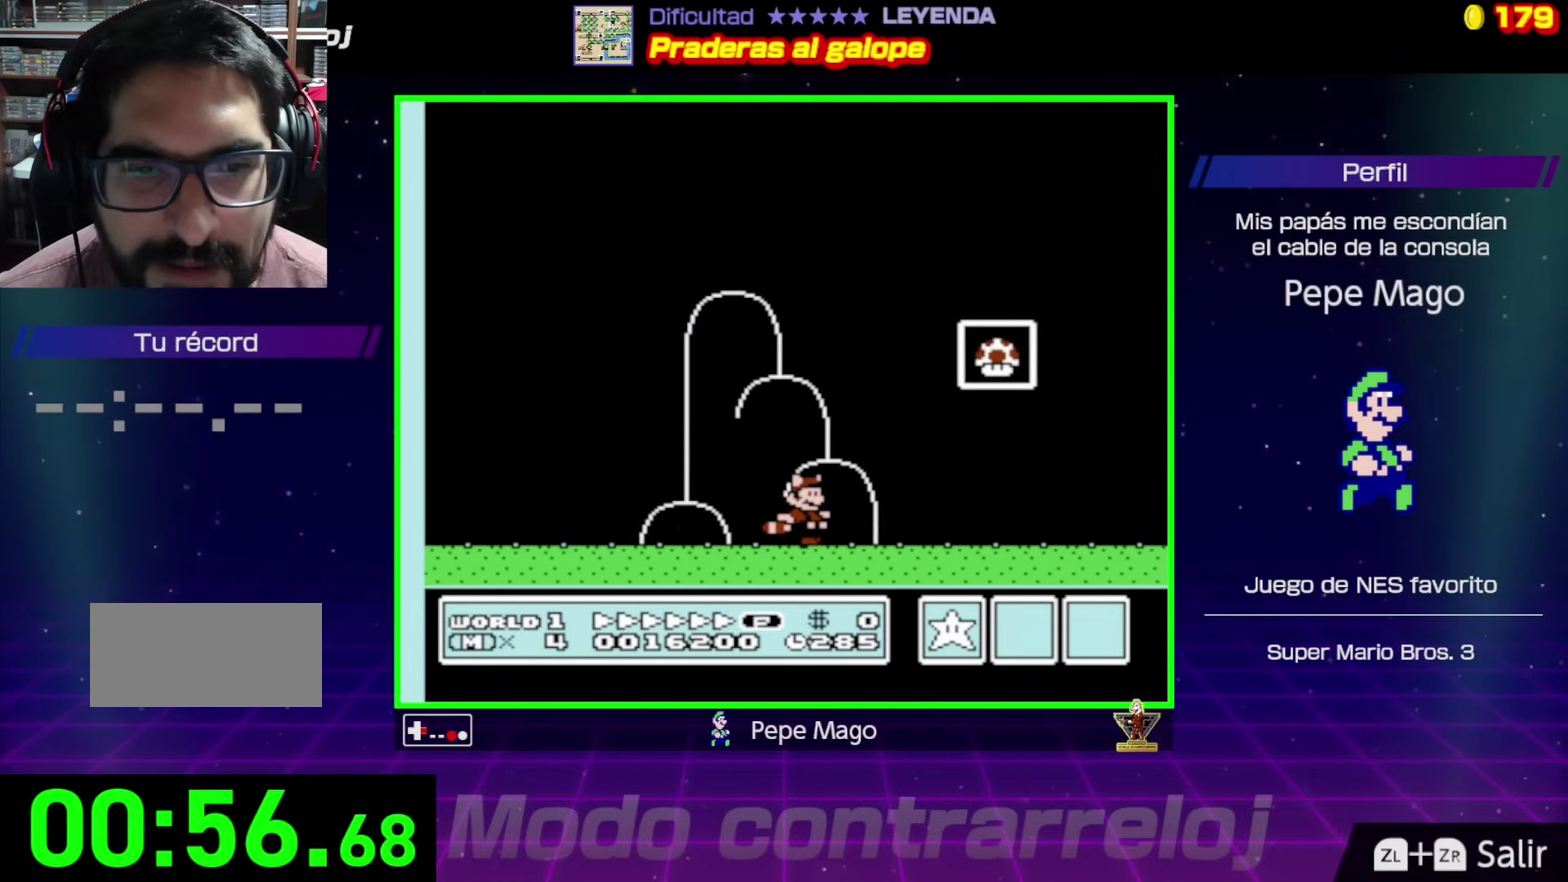
{"buttons": ["A", "B", "DPAD_LEFT"], "events": [[67, "DPAD_RIGHT", "up"], [117, "DPAD_LEFT", "down"], [317, "DPAD_LEFT", "up"], [333, "A", "down"], [483, "DPAD_LEFT", "down"]]}
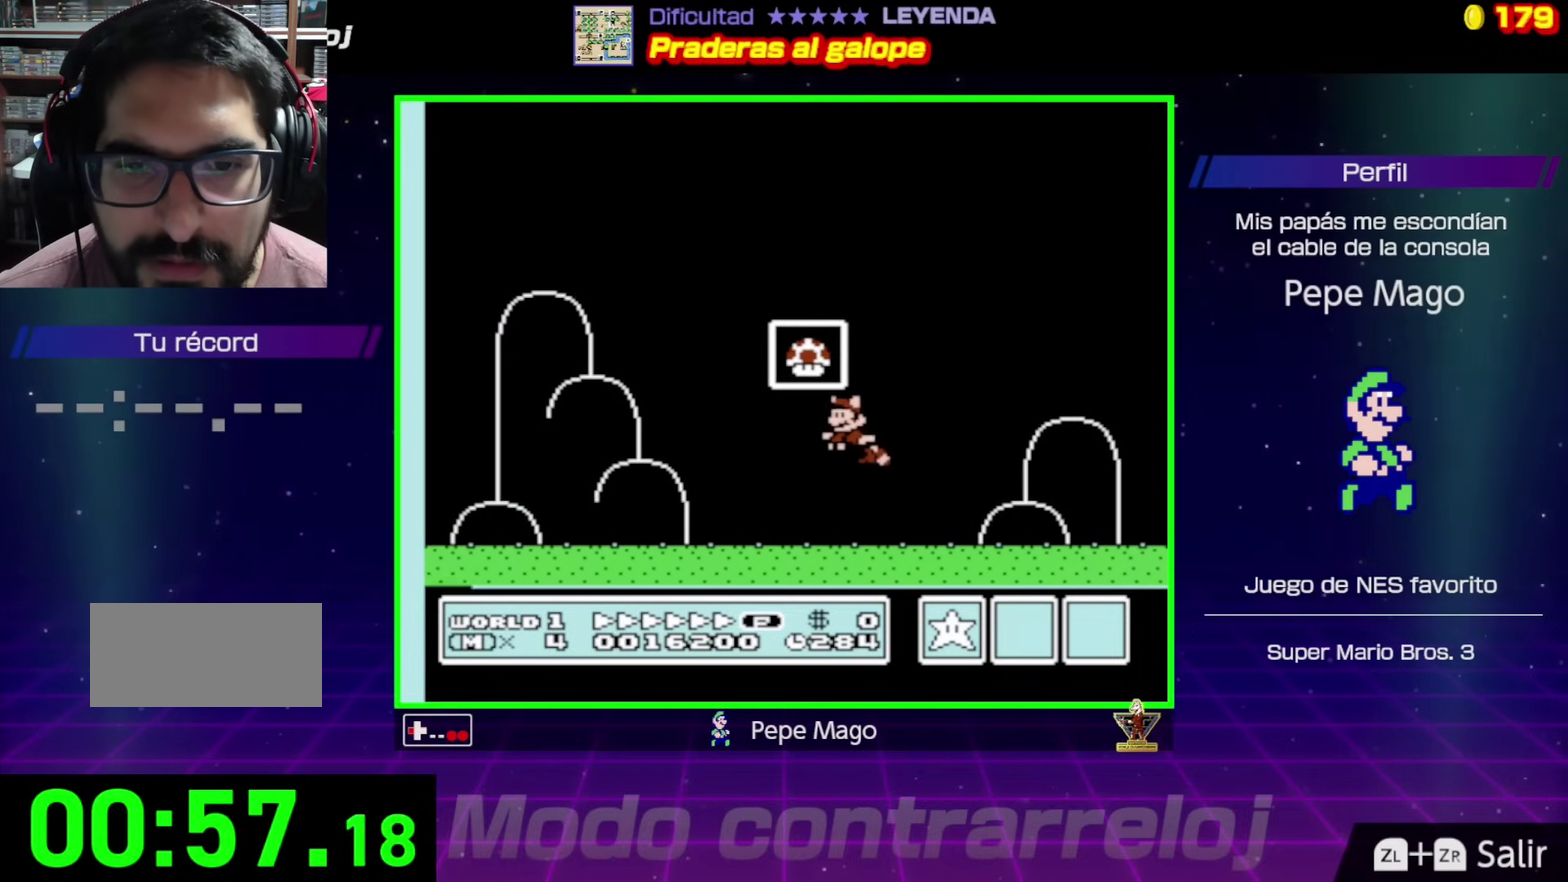
{"buttons": ["B"], "events": [[317, "A", "up"], [483, "DPAD_LEFT", "up"]]}
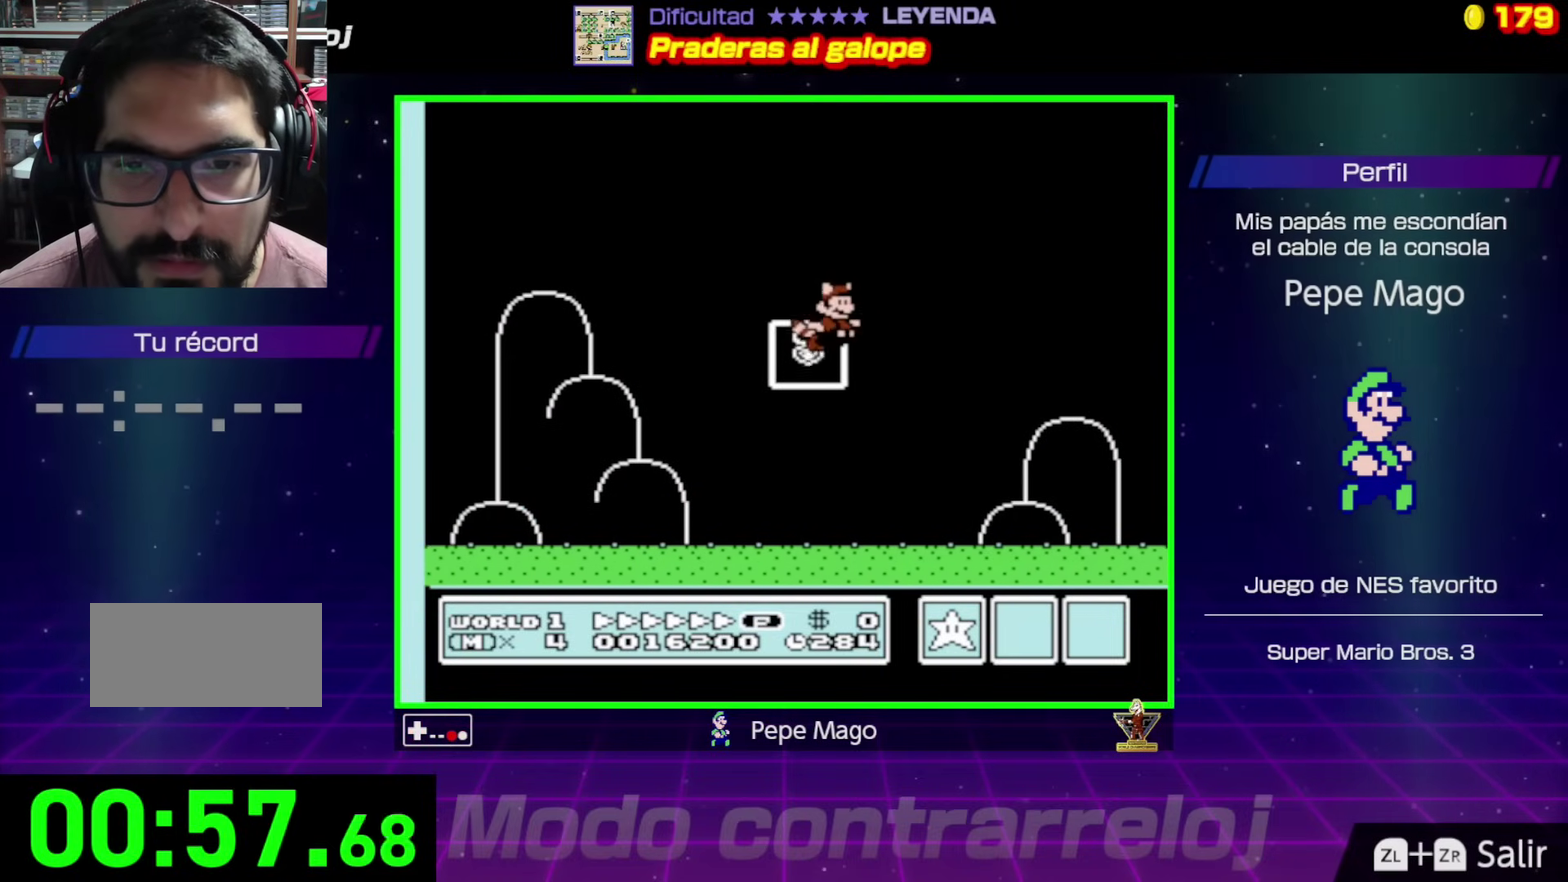
{"buttons": ["DPAD_LEFT"], "events": [[150, "B", "up"], [467, "DPAD_LEFT", "down"]]}
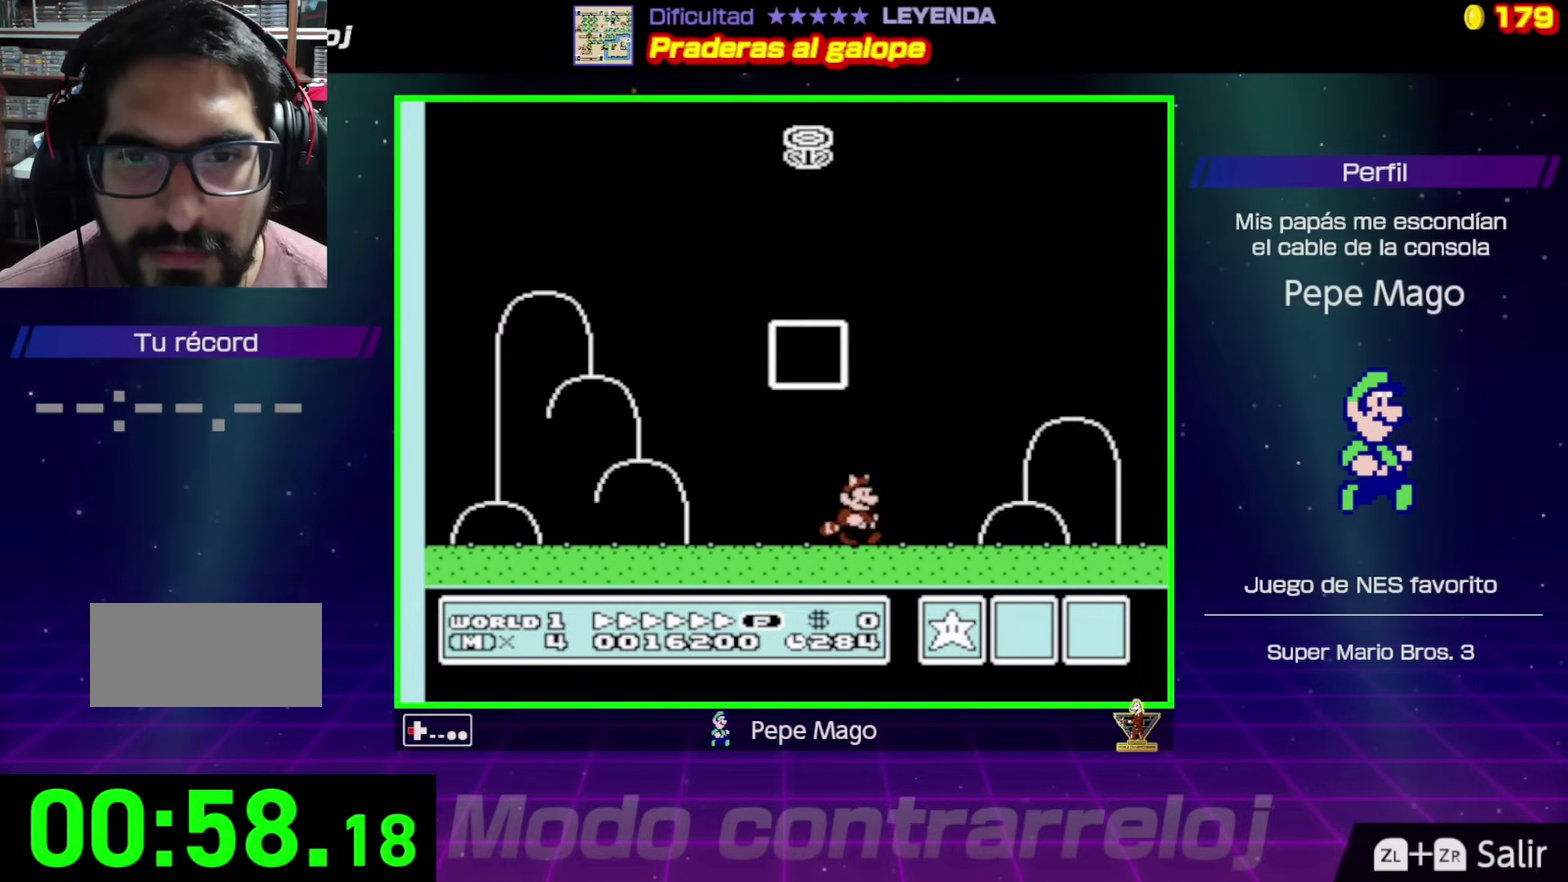
{"buttons": ["B"], "events": [[117, "DPAD_LEFT", "up"], [133, "DPAD_RIGHT", "down"], [183, "DPAD_UP", "down"], [217, "DPAD_LEFT", "down"], [217, "DPAD_RIGHT", "up"], [250, "DPAD_UP", "up"], [467, "B", "down"], [467, "DPAD_LEFT", "up"]]}
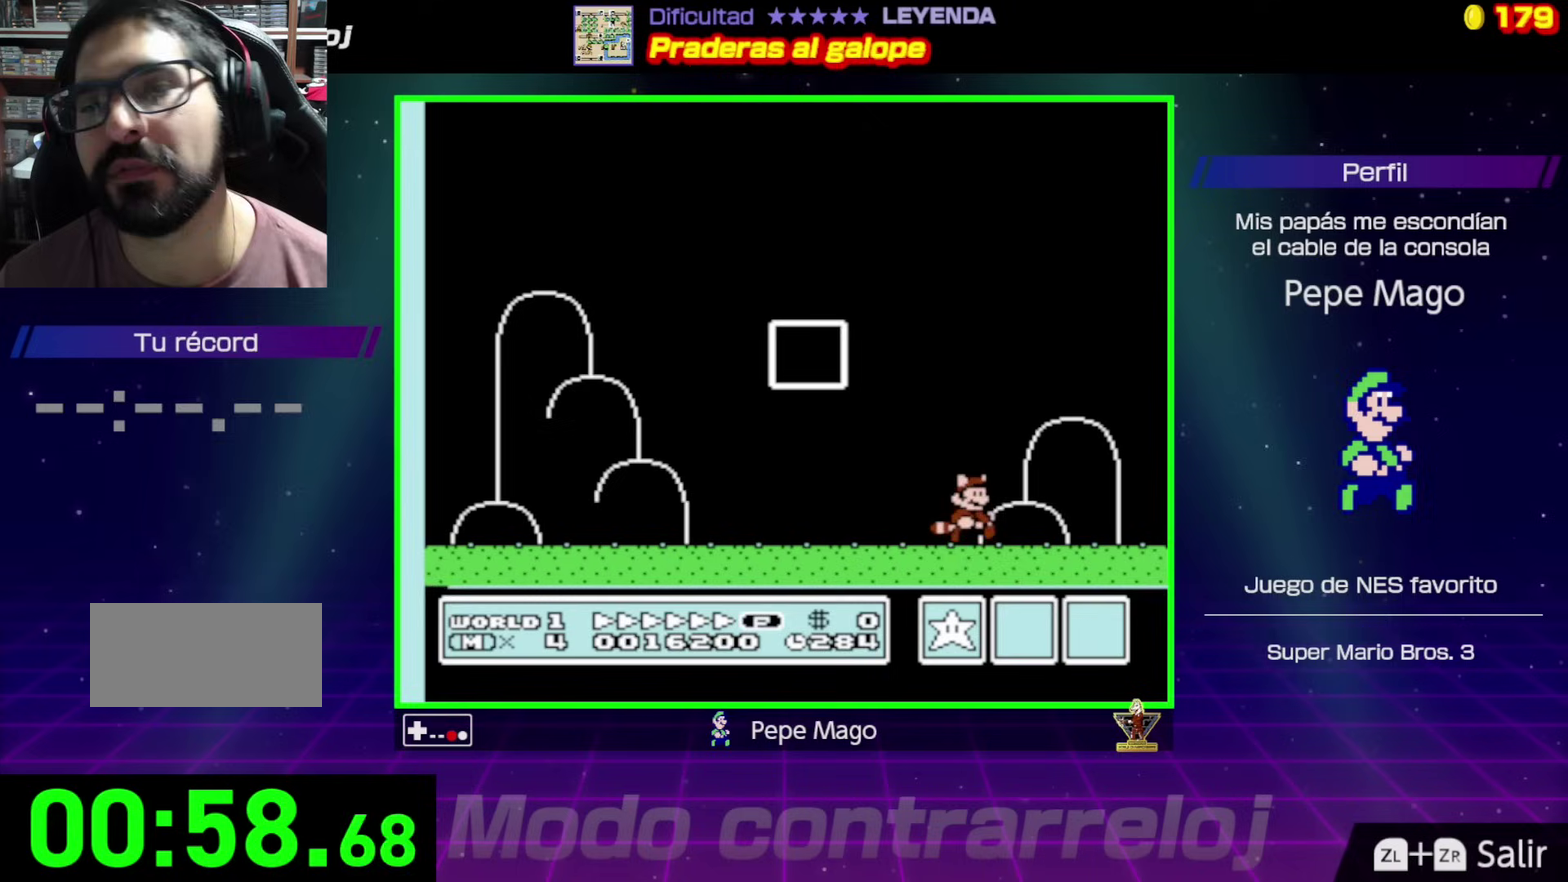
{"buttons": ["B"], "events": [[83, "DPAD_RIGHT", "down"], [167, "DPAD_RIGHT", "up"], [400, "DPAD_UP", "down"], [467, "DPAD_UP", "up"]]}
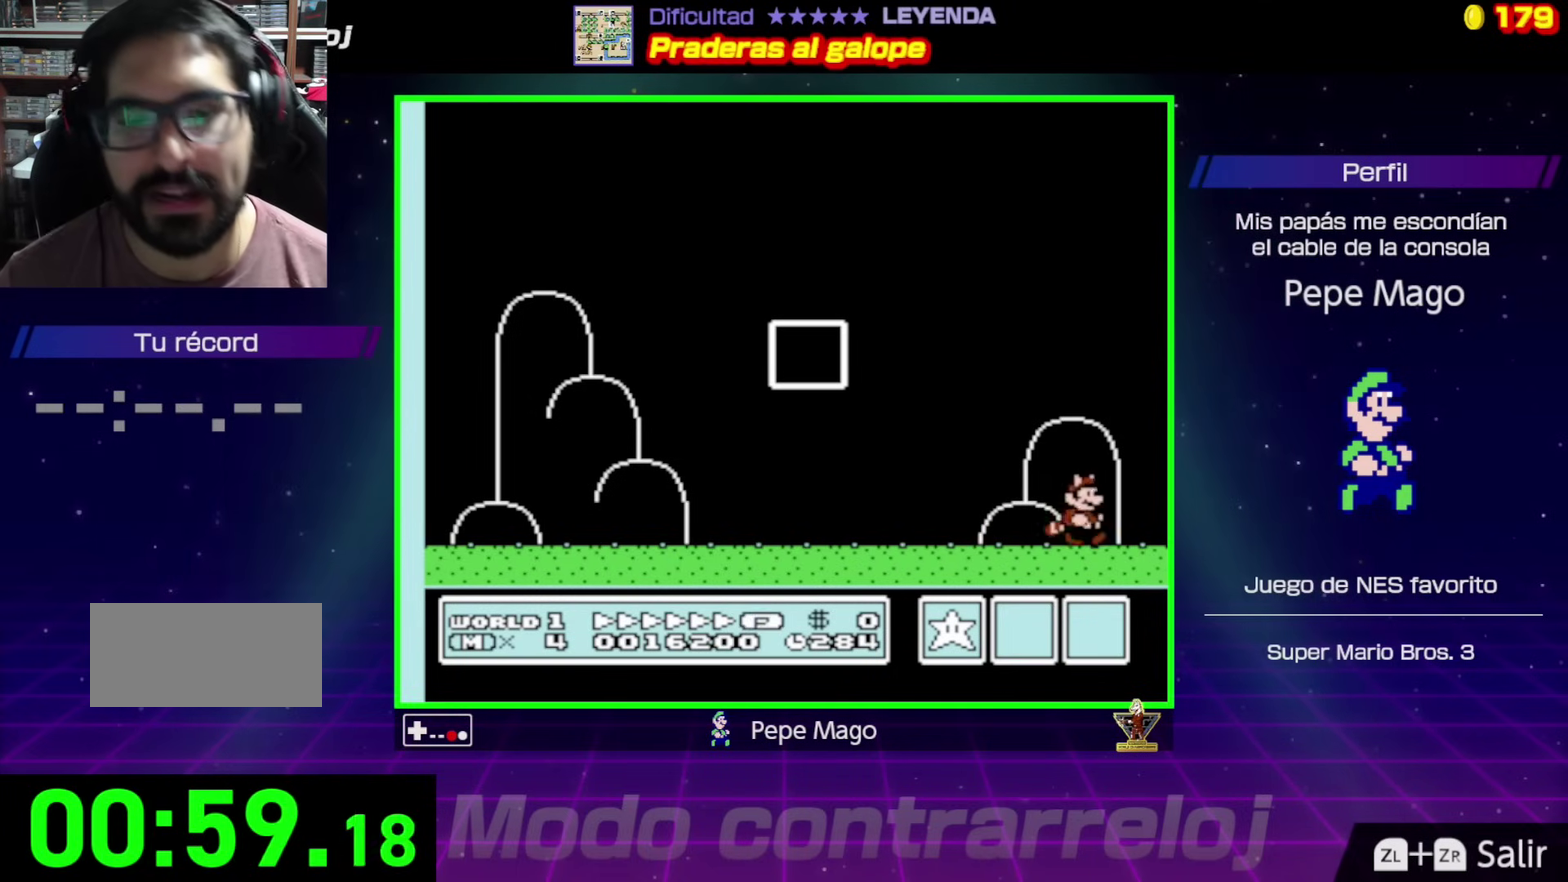
{"buttons": [], "events": [[100, "B", "up"], [150, "DPAD_RIGHT", "down"], [183, "DPAD_DOWN", "down"], [217, "DPAD_RIGHT", "up"], [250, "DPAD_DOWN", "up"], [367, "DPAD_LEFT", "down"], [367, "DPAD_UP", "down"], [467, "DPAD_LEFT", "up"], [467, "DPAD_UP", "up"]]}
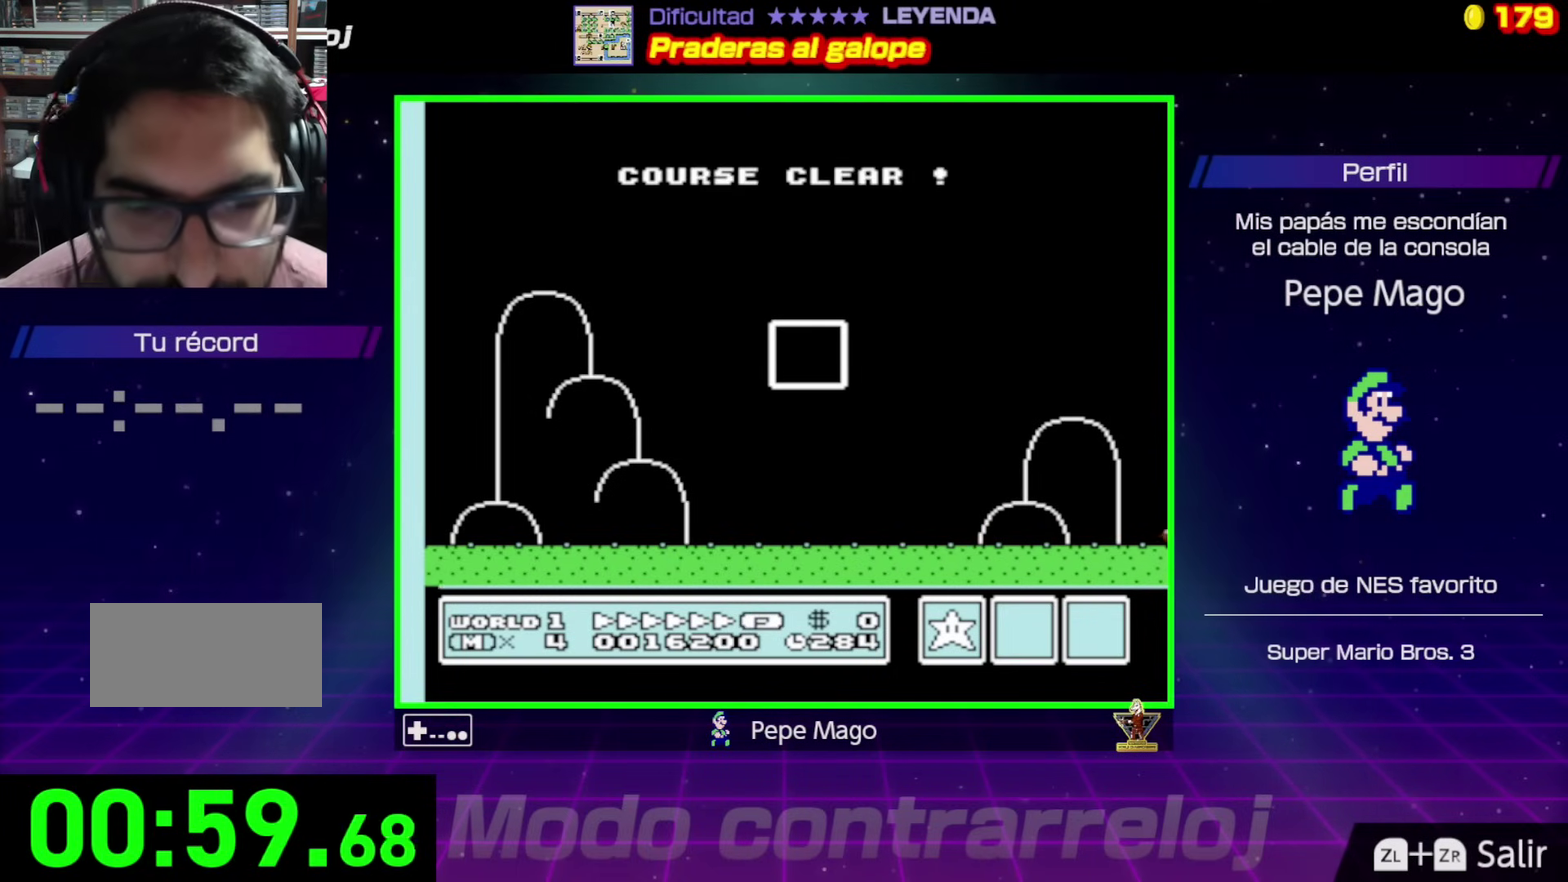
{"buttons": [], "events": [[100, "DPAD_DOWN", "down"], [100, "DPAD_RIGHT", "down"], [183, "DPAD_DOWN", "up"], [183, "DPAD_RIGHT", "up"]]}
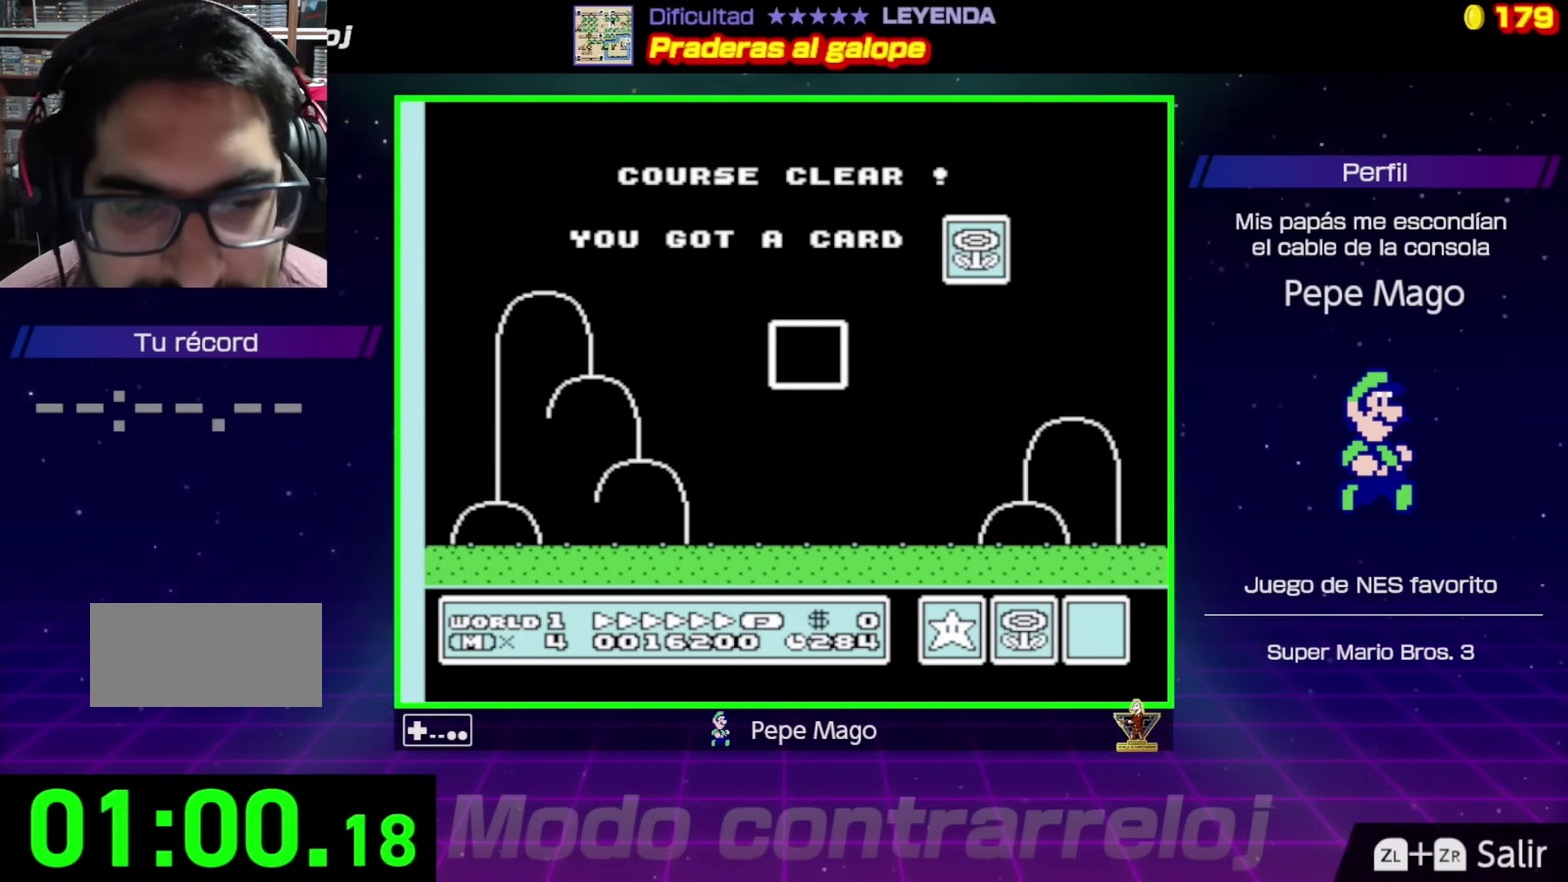
{"buttons": [], "events": []}
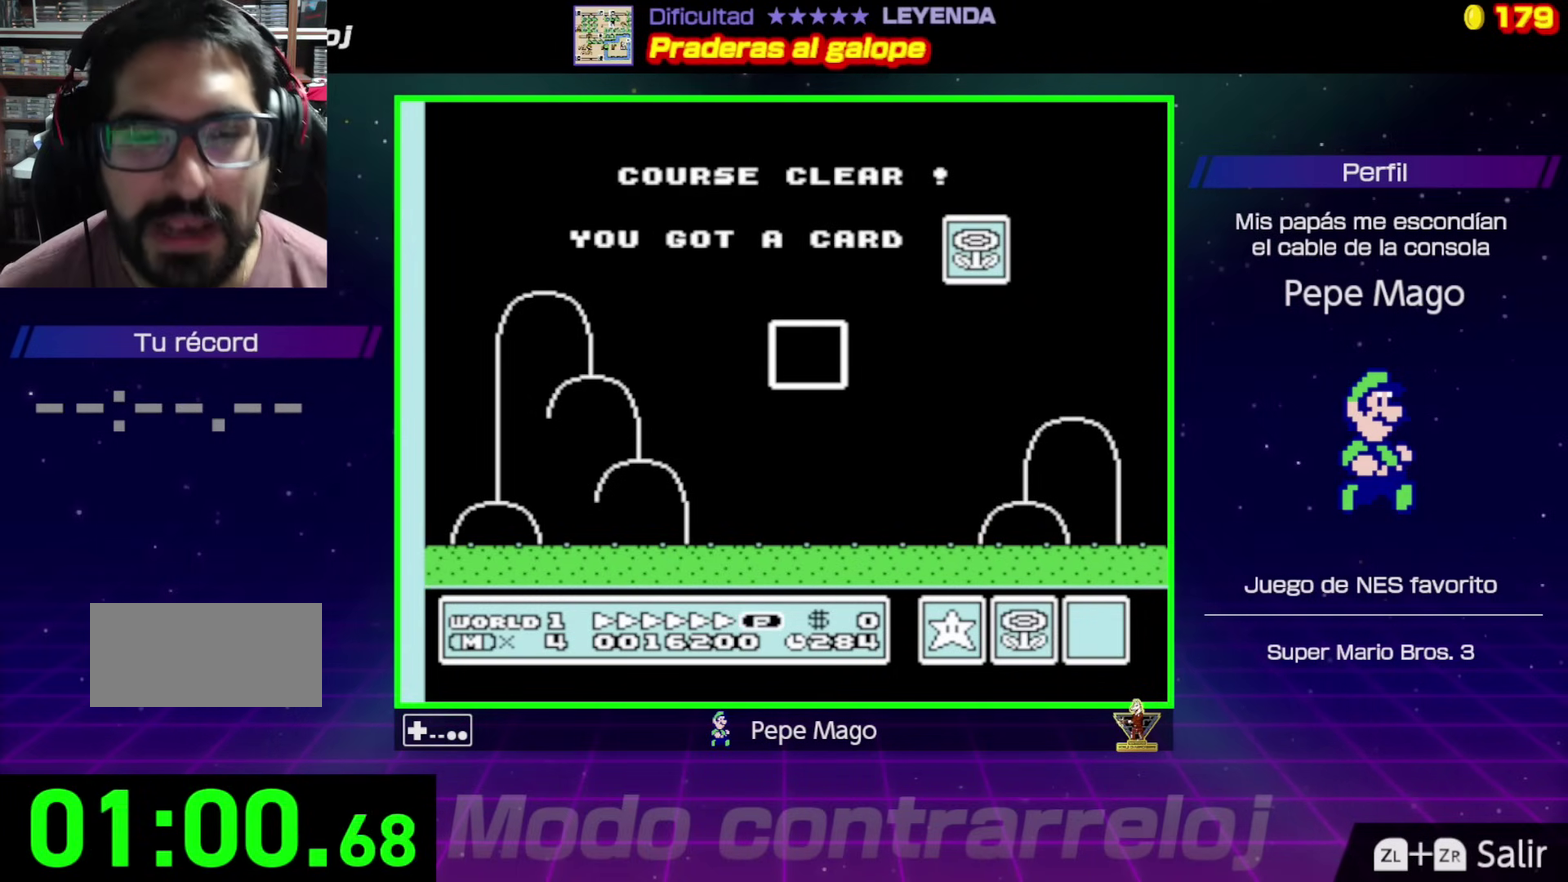
{"buttons": [], "events": []}
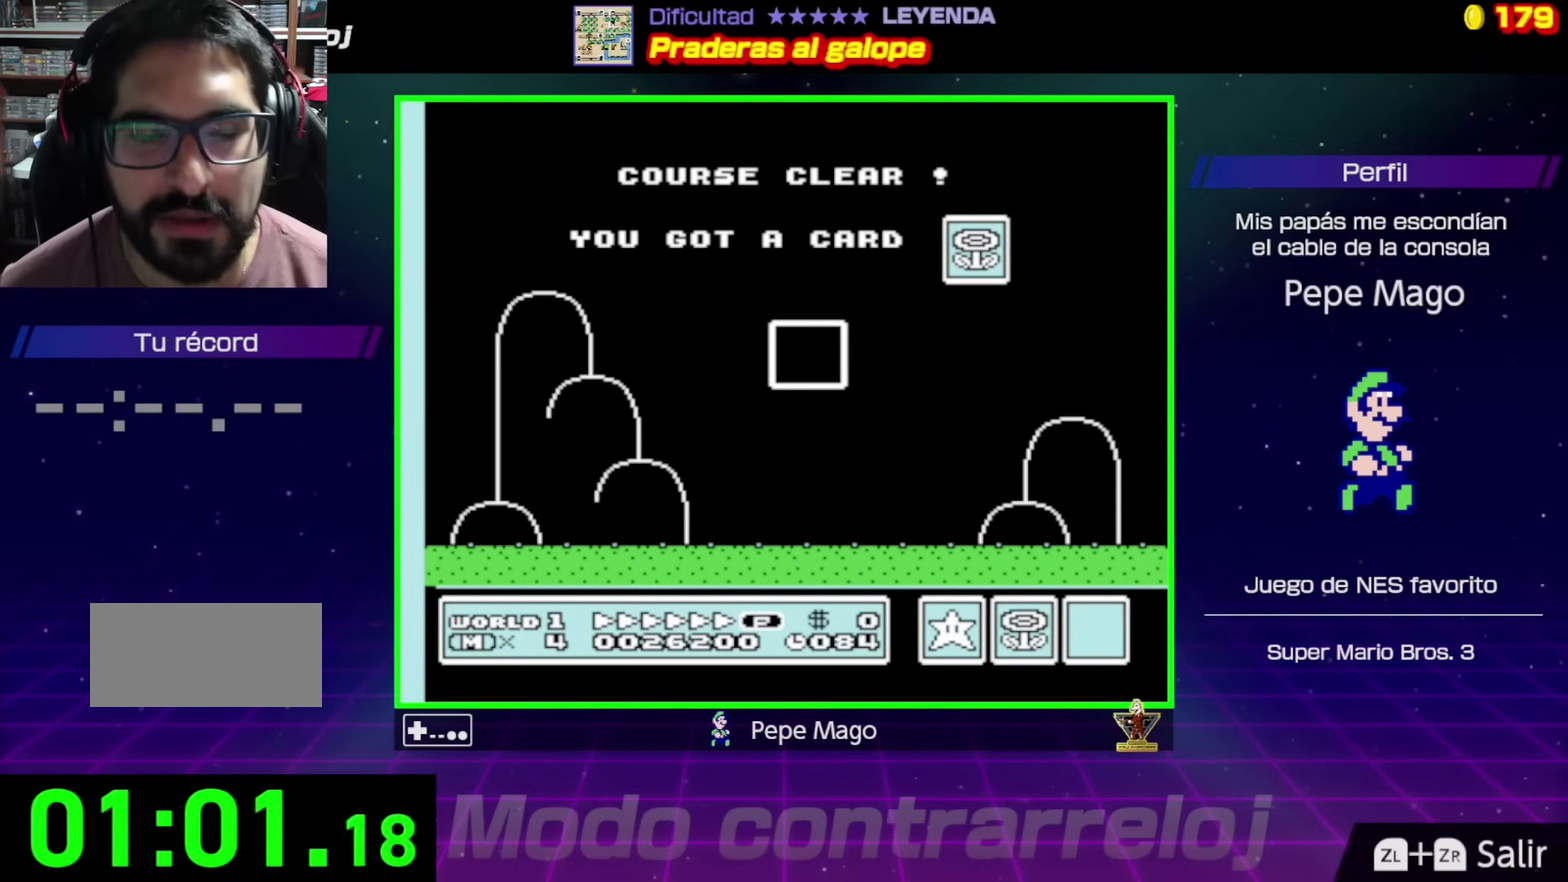
{"buttons": [], "events": []}
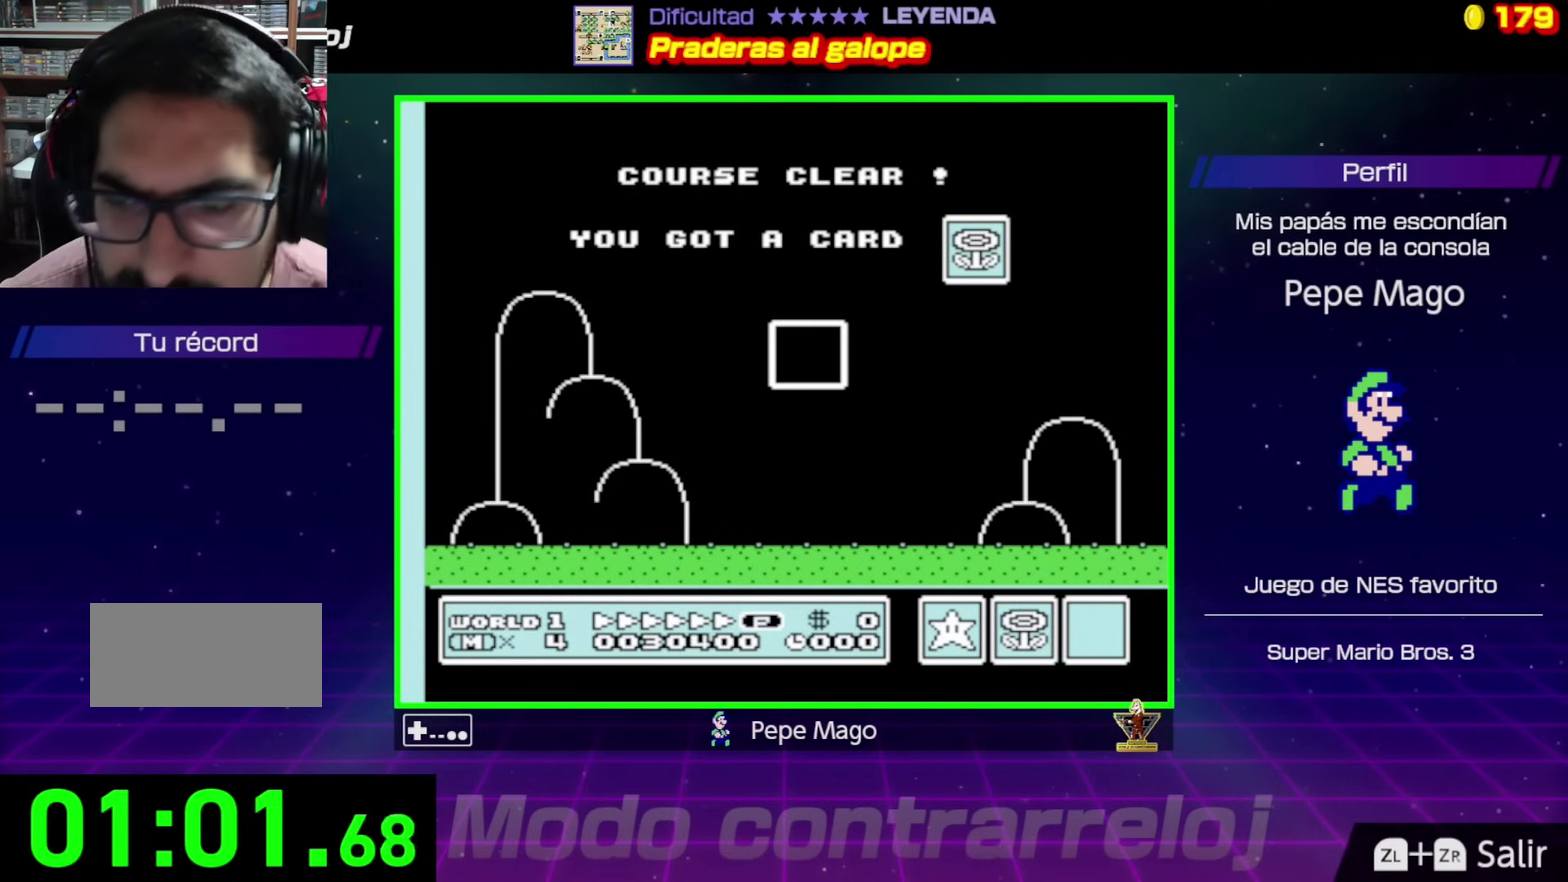
{"buttons": [], "events": []}
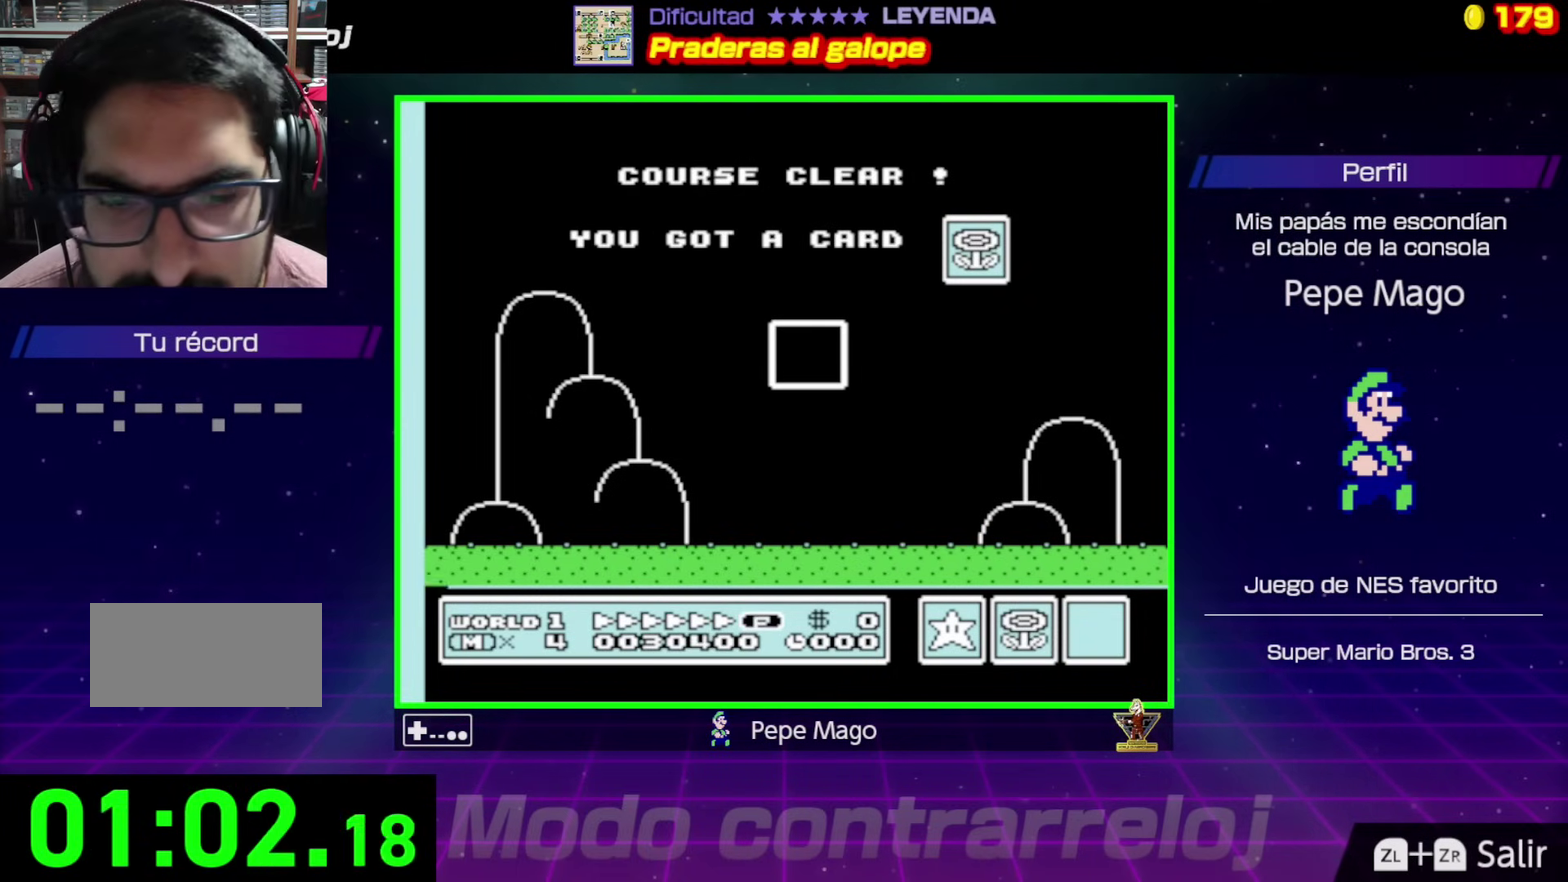
{"buttons": [], "events": []}
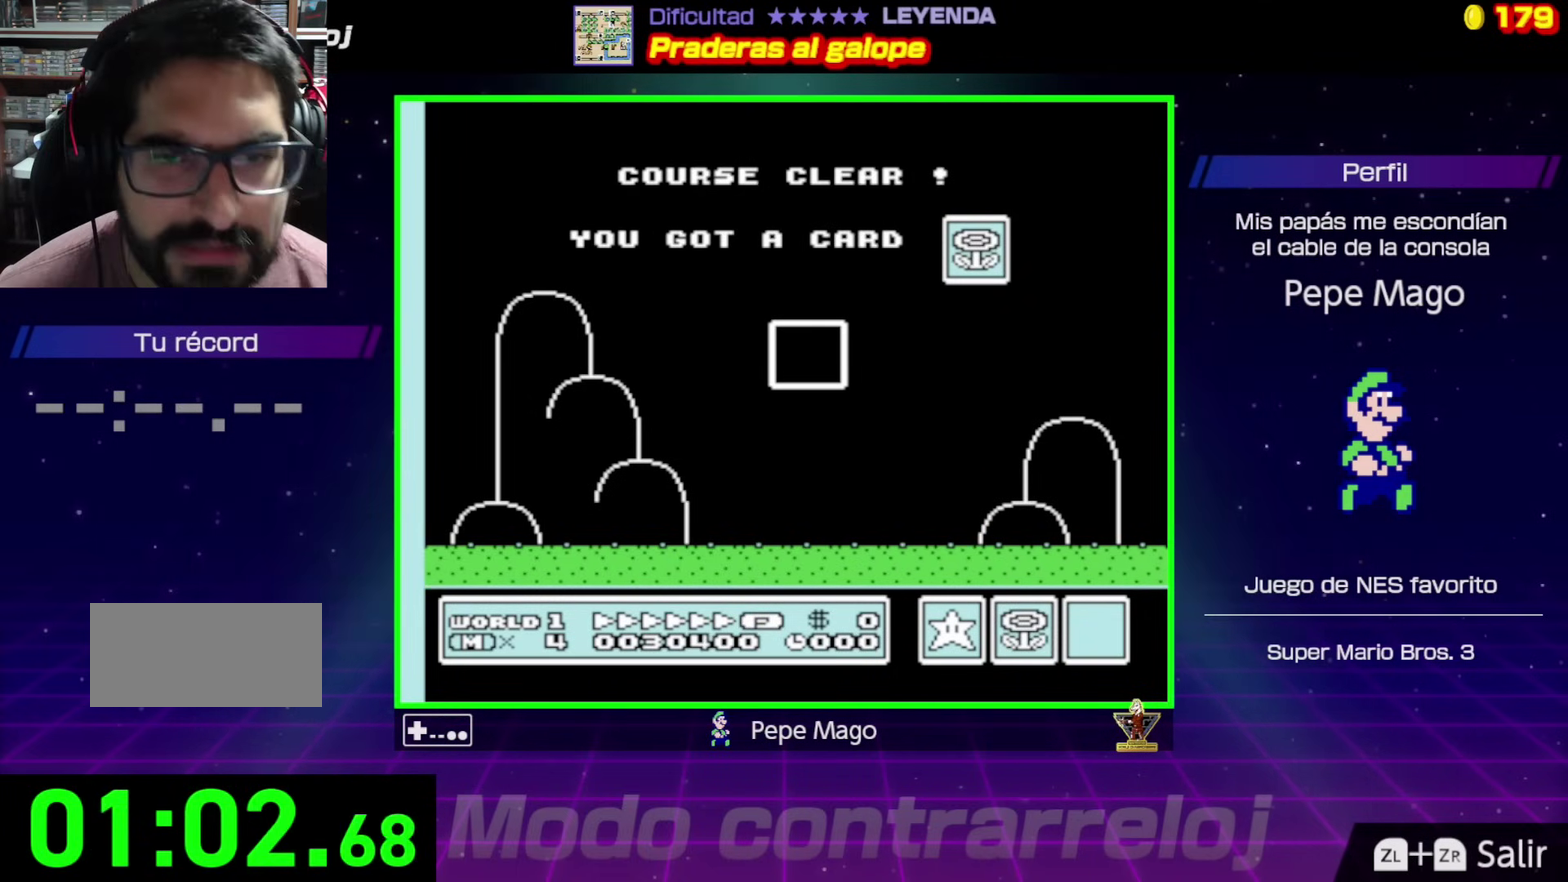
{"buttons": [], "events": []}
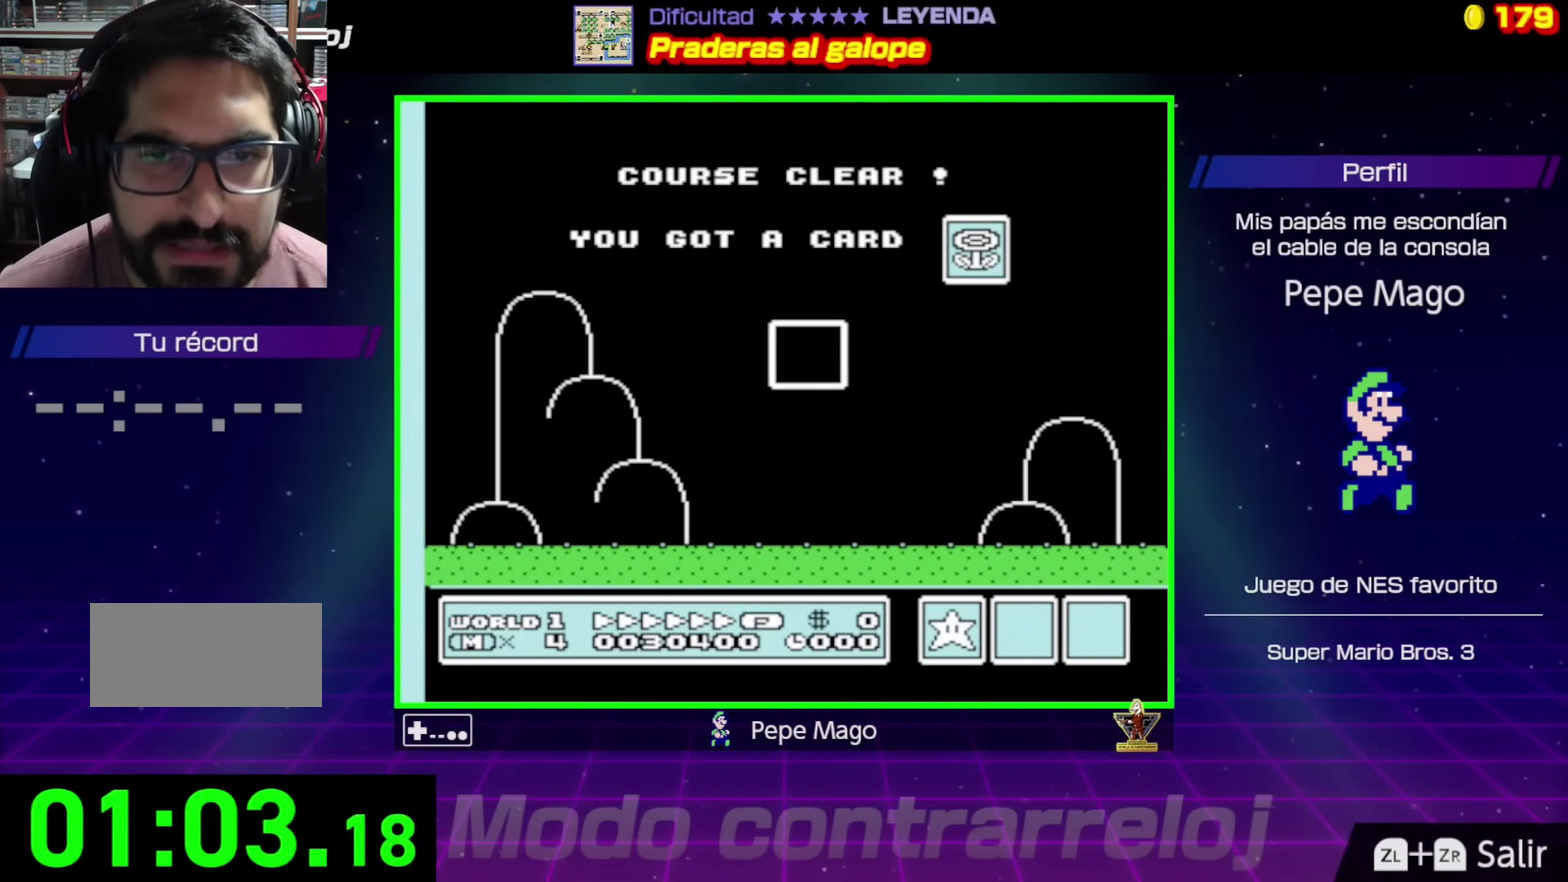
{"buttons": ["DPAD_DOWN"], "events": [[67, "DPAD_DOWN", "down"], [167, "DPAD_DOWN", "up"], [250, "DPAD_DOWN", "down"], [367, "DPAD_DOWN", "up"], [450, "DPAD_DOWN", "down"]]}
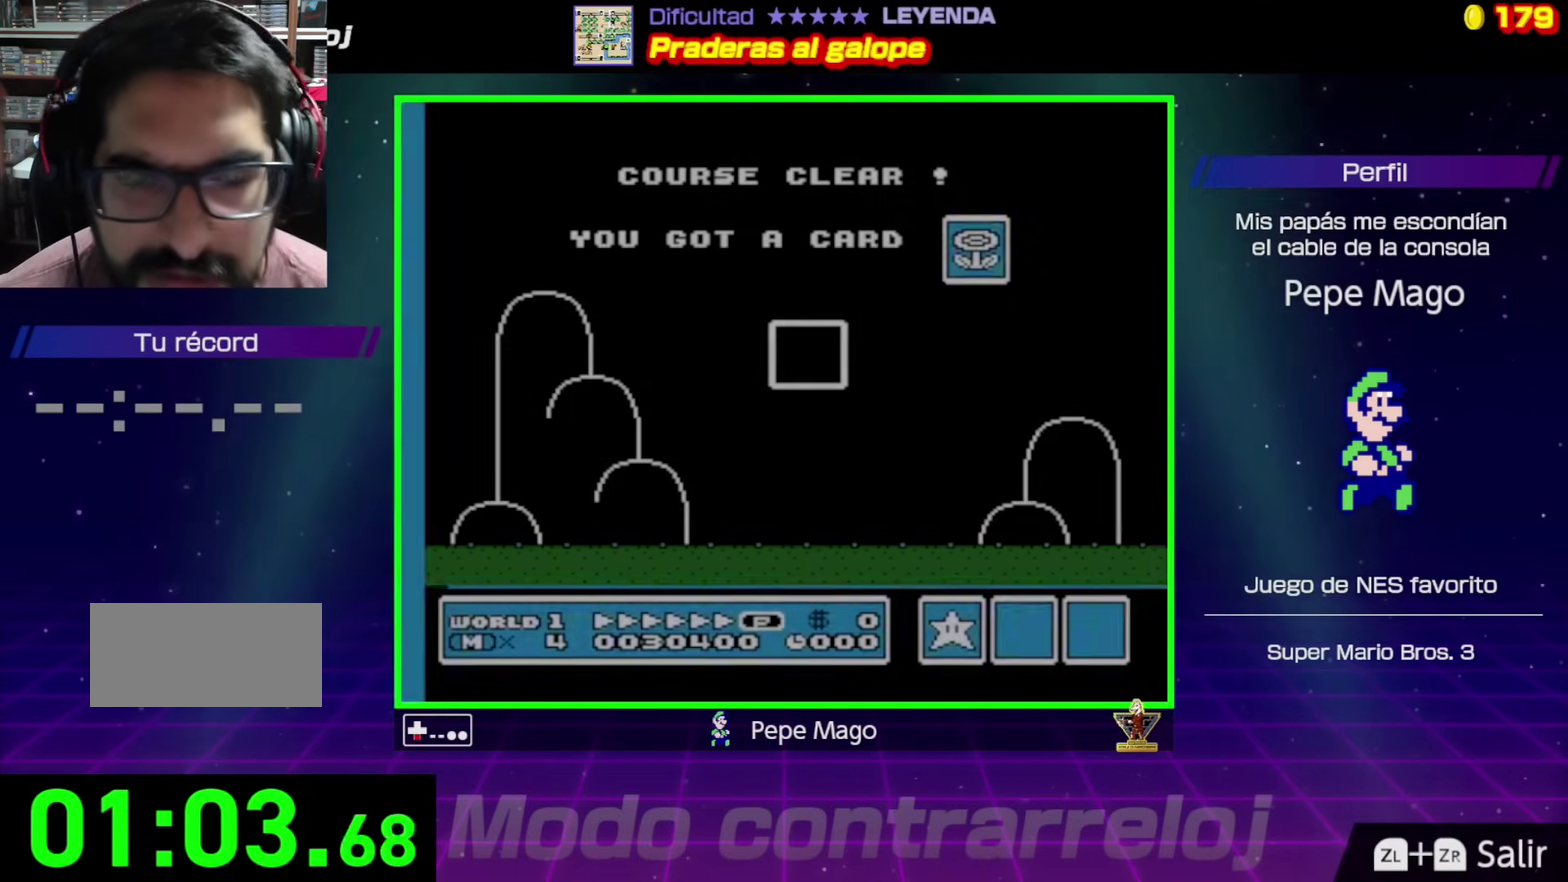
{"buttons": [], "events": [[50, "DPAD_DOWN", "up"], [117, "DPAD_DOWN", "down"], [267, "DPAD_DOWN", "up"], [317, "DPAD_DOWN", "down"], [433, "DPAD_DOWN", "up"]]}
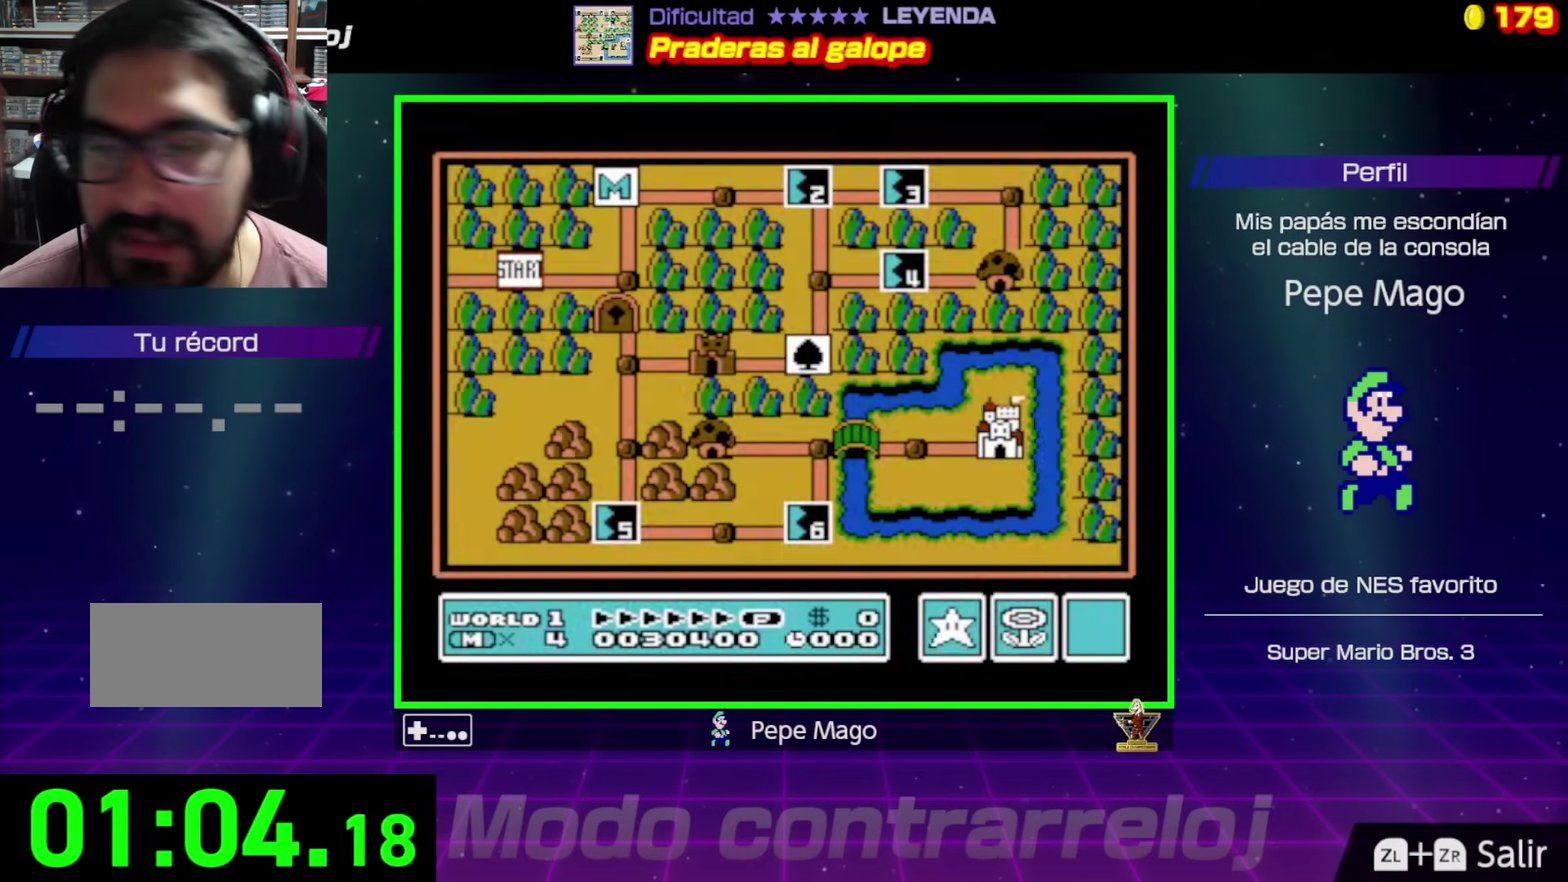
{"buttons": ["DPAD_DOWN"], "events": [[67, "DPAD_DOWN", "down"], [167, "DPAD_DOWN", "up"], [250, "DPAD_DOWN", "down"], [367, "DPAD_DOWN", "up"], [433, "DPAD_DOWN", "down"]]}
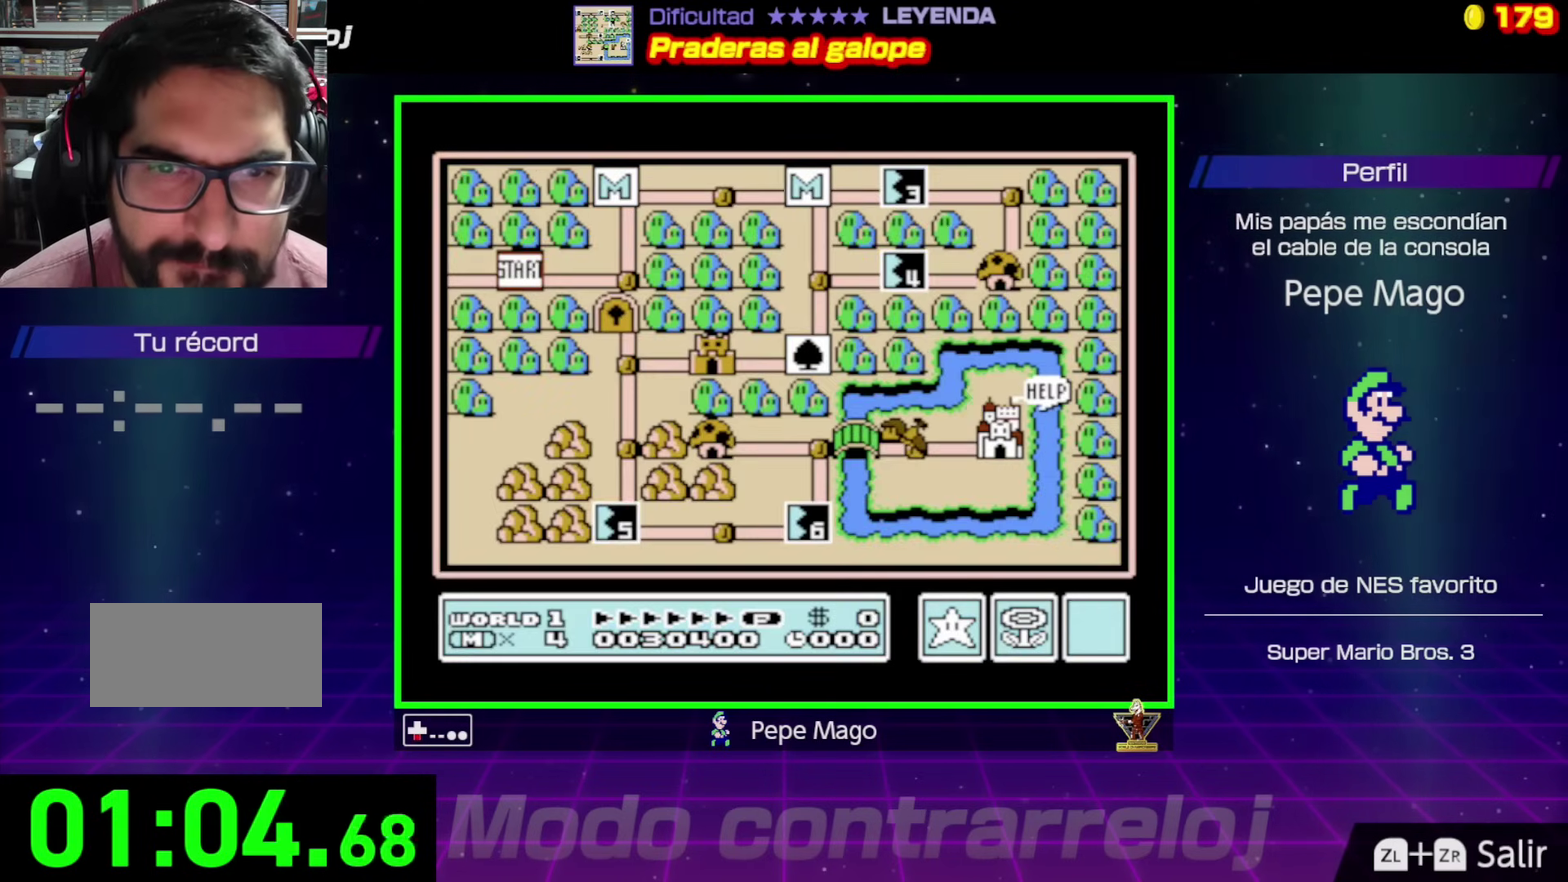
{"buttons": ["DPAD_DOWN"], "events": [[33, "DPAD_DOWN", "up"], [117, "DPAD_DOWN", "down"], [217, "DPAD_DOWN", "up"], [283, "DPAD_DOWN", "down"], [383, "DPAD_DOWN", "up"], [467, "DPAD_DOWN", "down"]]}
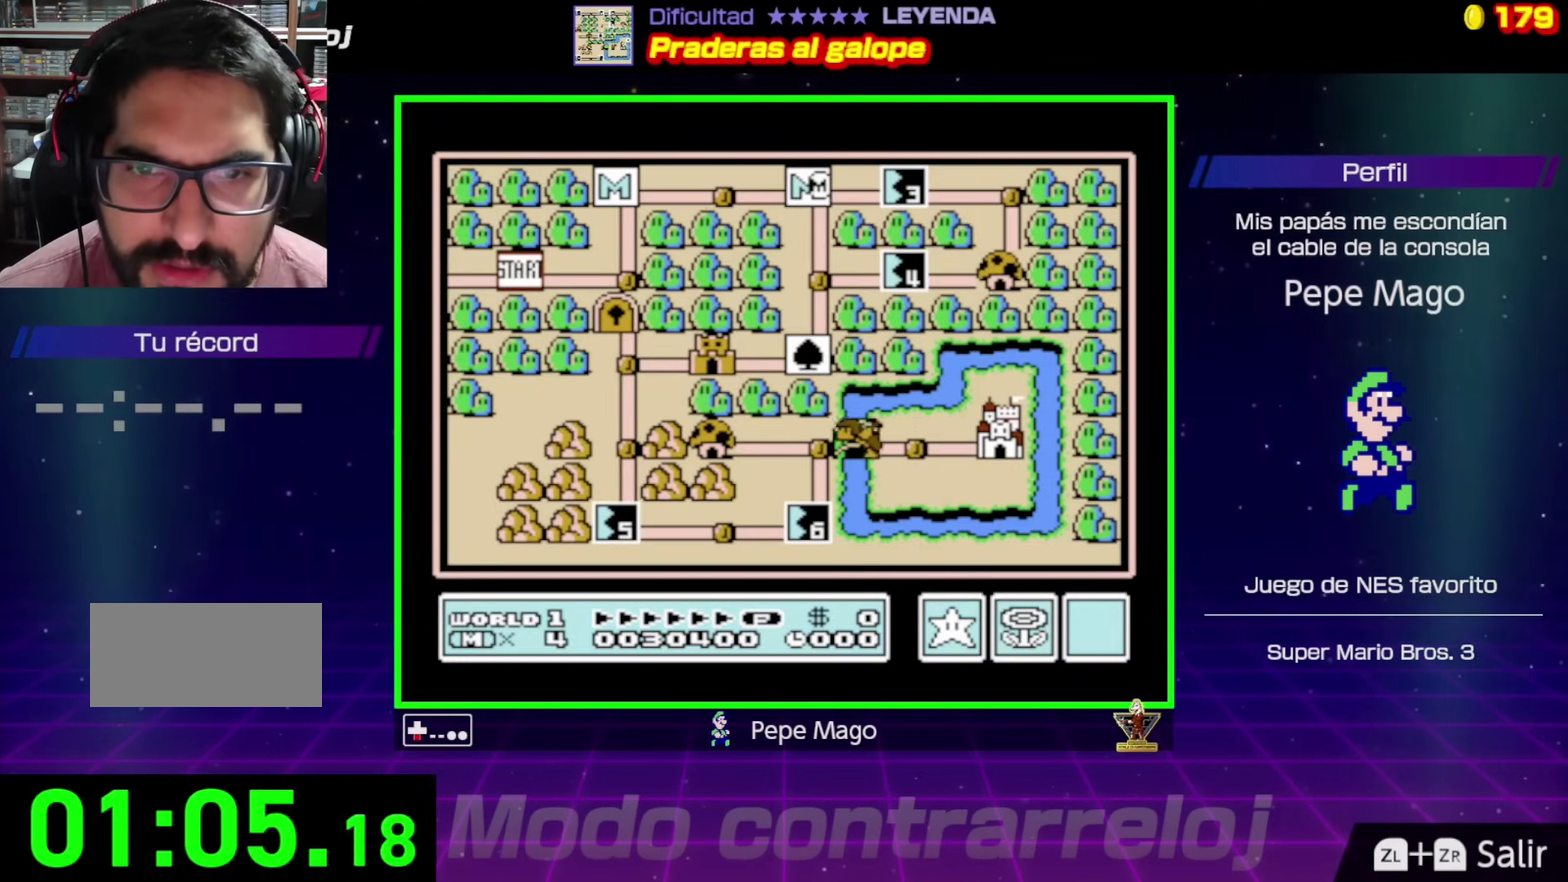
{"buttons": ["DPAD_DOWN"], "events": [[83, "DPAD_DOWN", "up"], [150, "DPAD_DOWN", "down"], [250, "DPAD_DOWN", "up"], [317, "DPAD_DOWN", "down"], [400, "DPAD_DOWN", "up"], [500, "DPAD_DOWN", "down"]]}